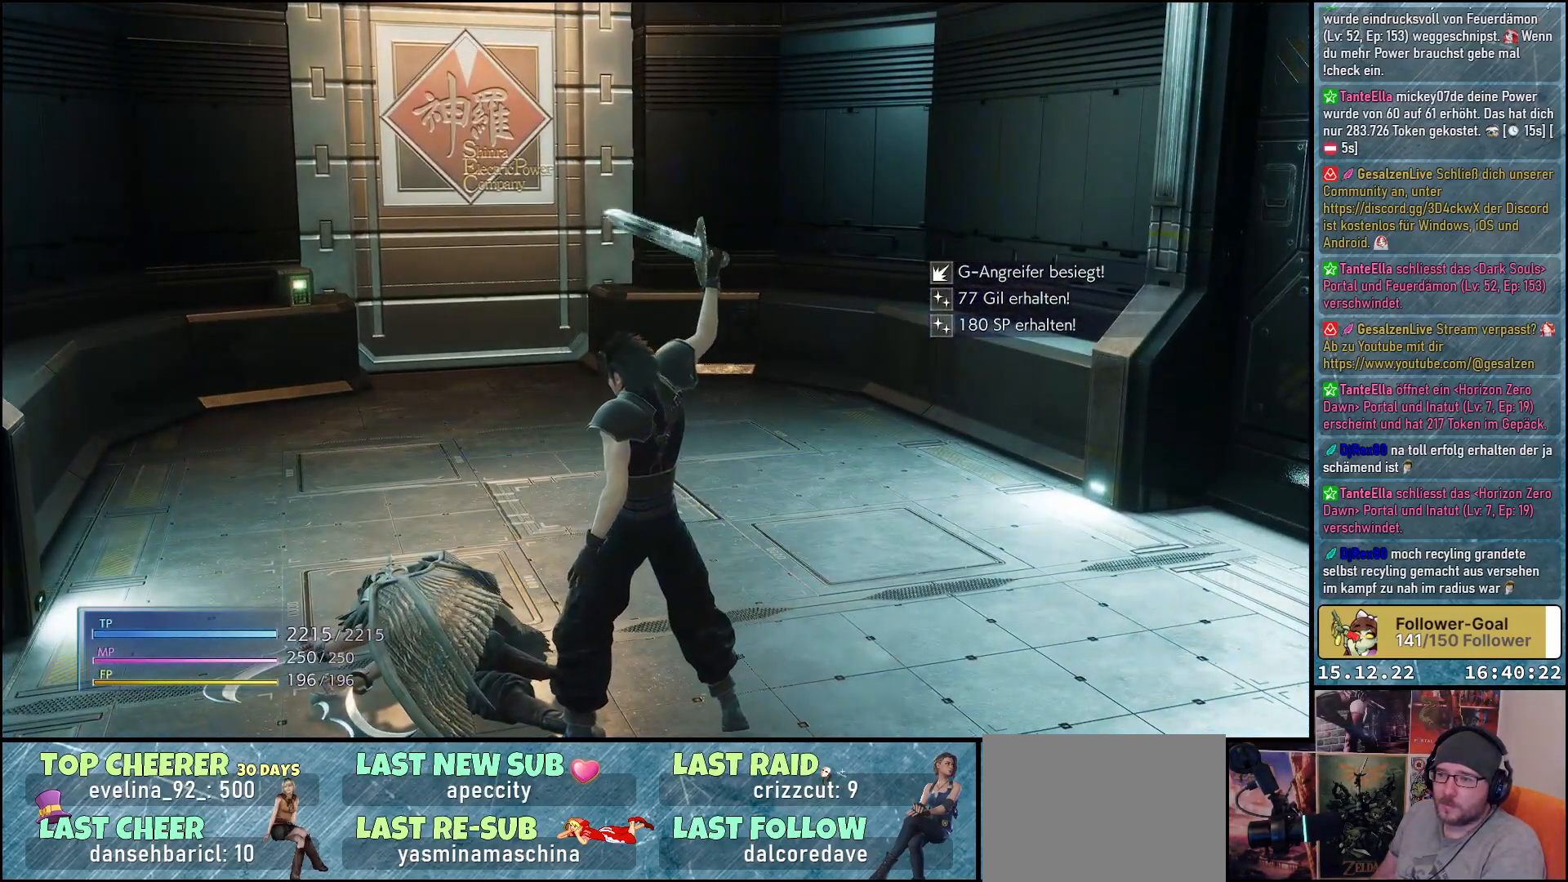
Gameplay with a controller (Xbox layout); each line is a JSON object with the inputs held at the frame after it. "events" lists button and stick changes between this image and that frame as [ms after this image, input, new state], when the widget could be followed in between.
{"buttons": [], "left_stick": "up", "right_stick": "center", "events": []}
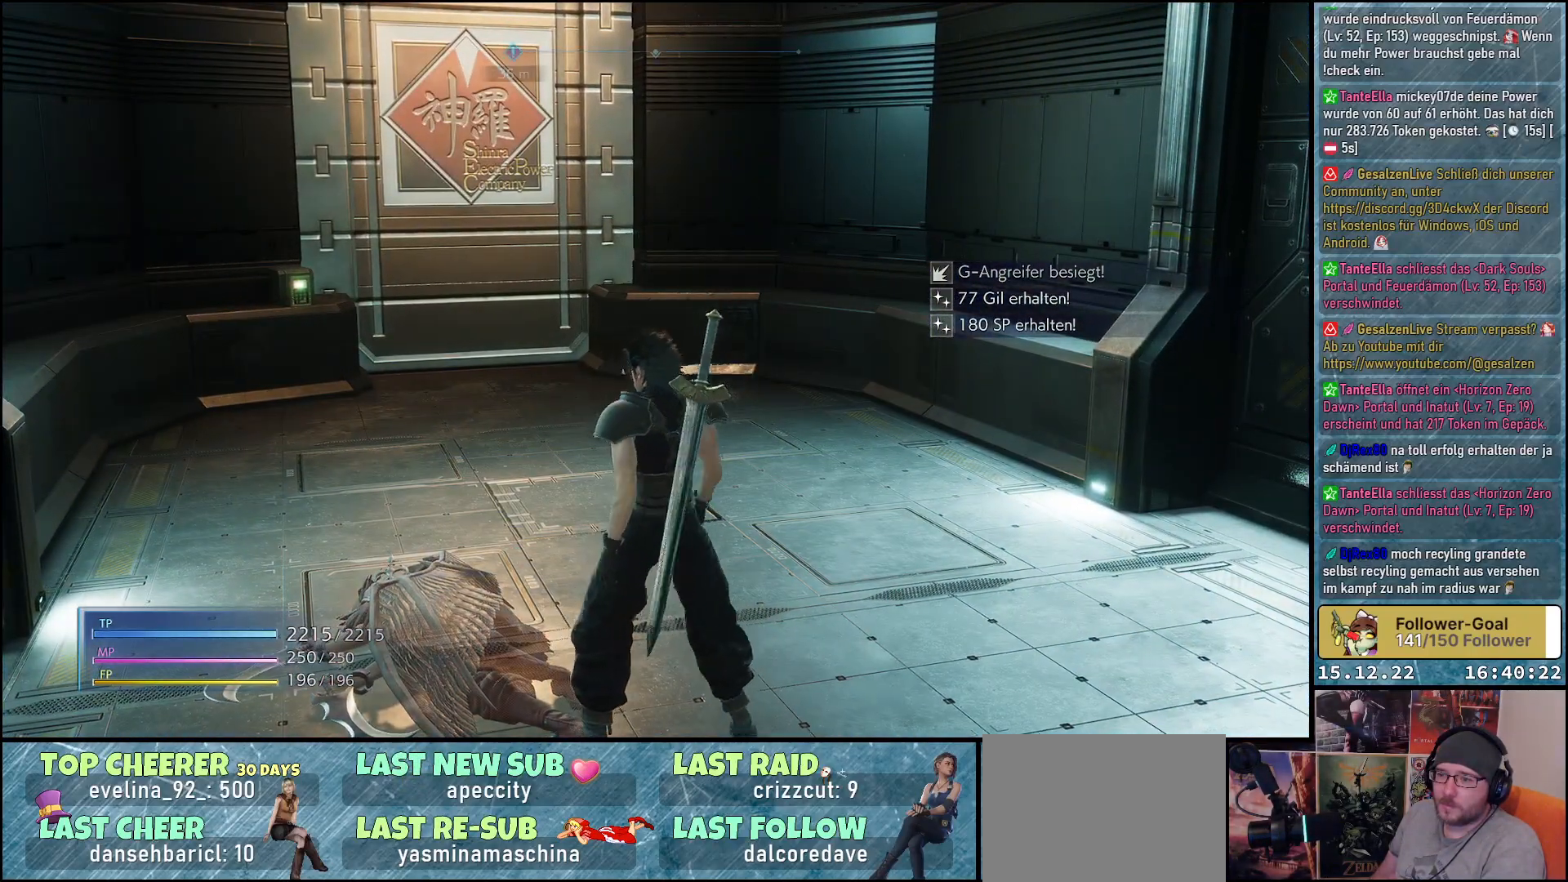
{"buttons": [], "left_stick": "up", "right_stick": "down-left", "events": [[383, "right_stick", "down-left"]]}
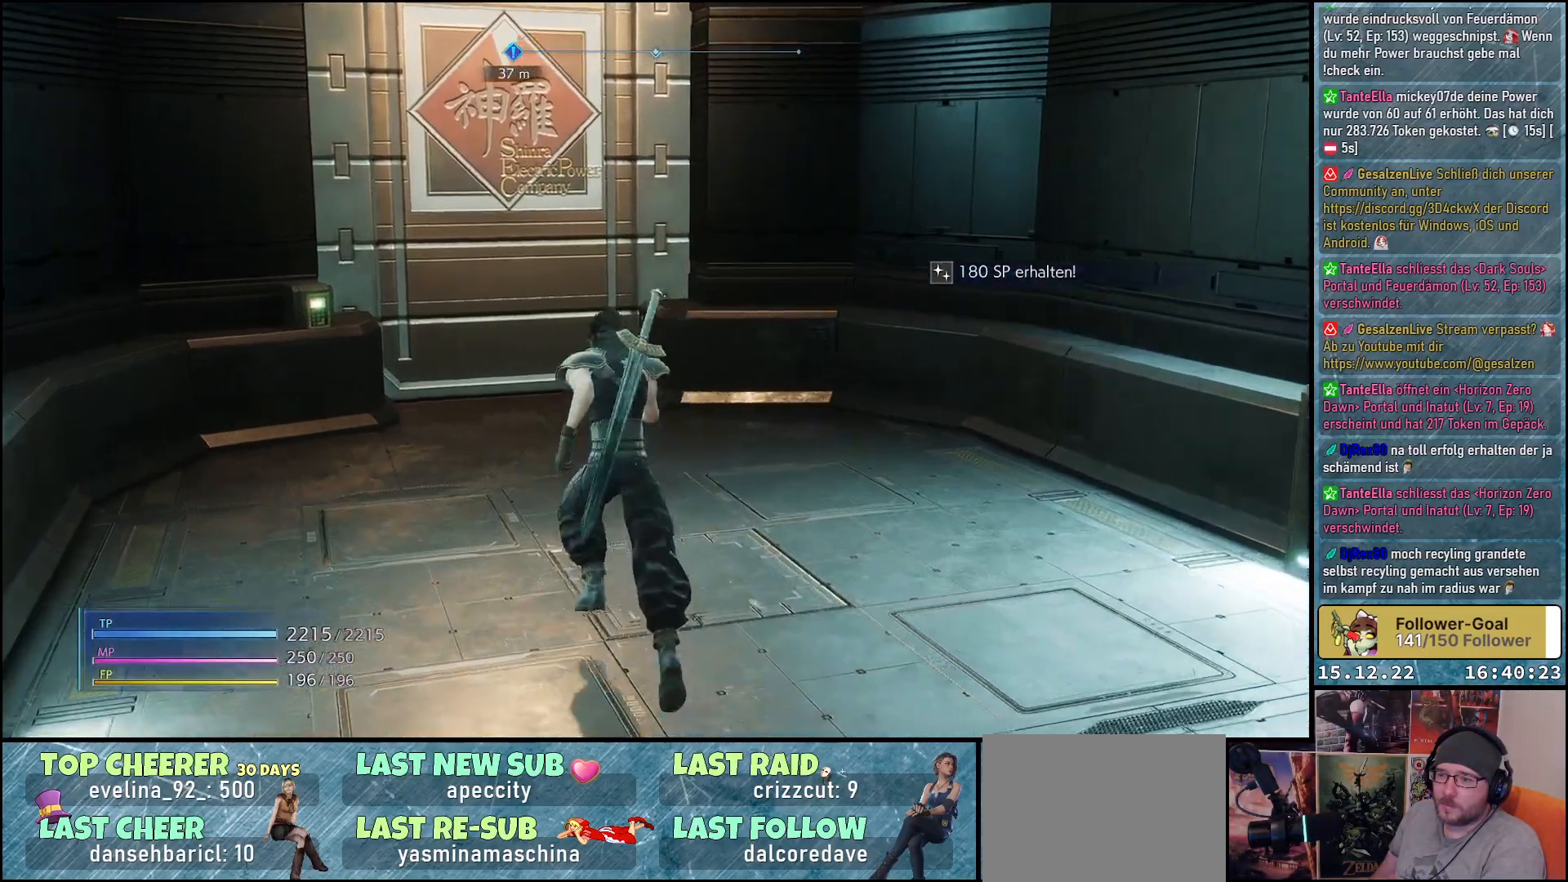
{"buttons": [], "left_stick": "up", "right_stick": "down-left", "events": []}
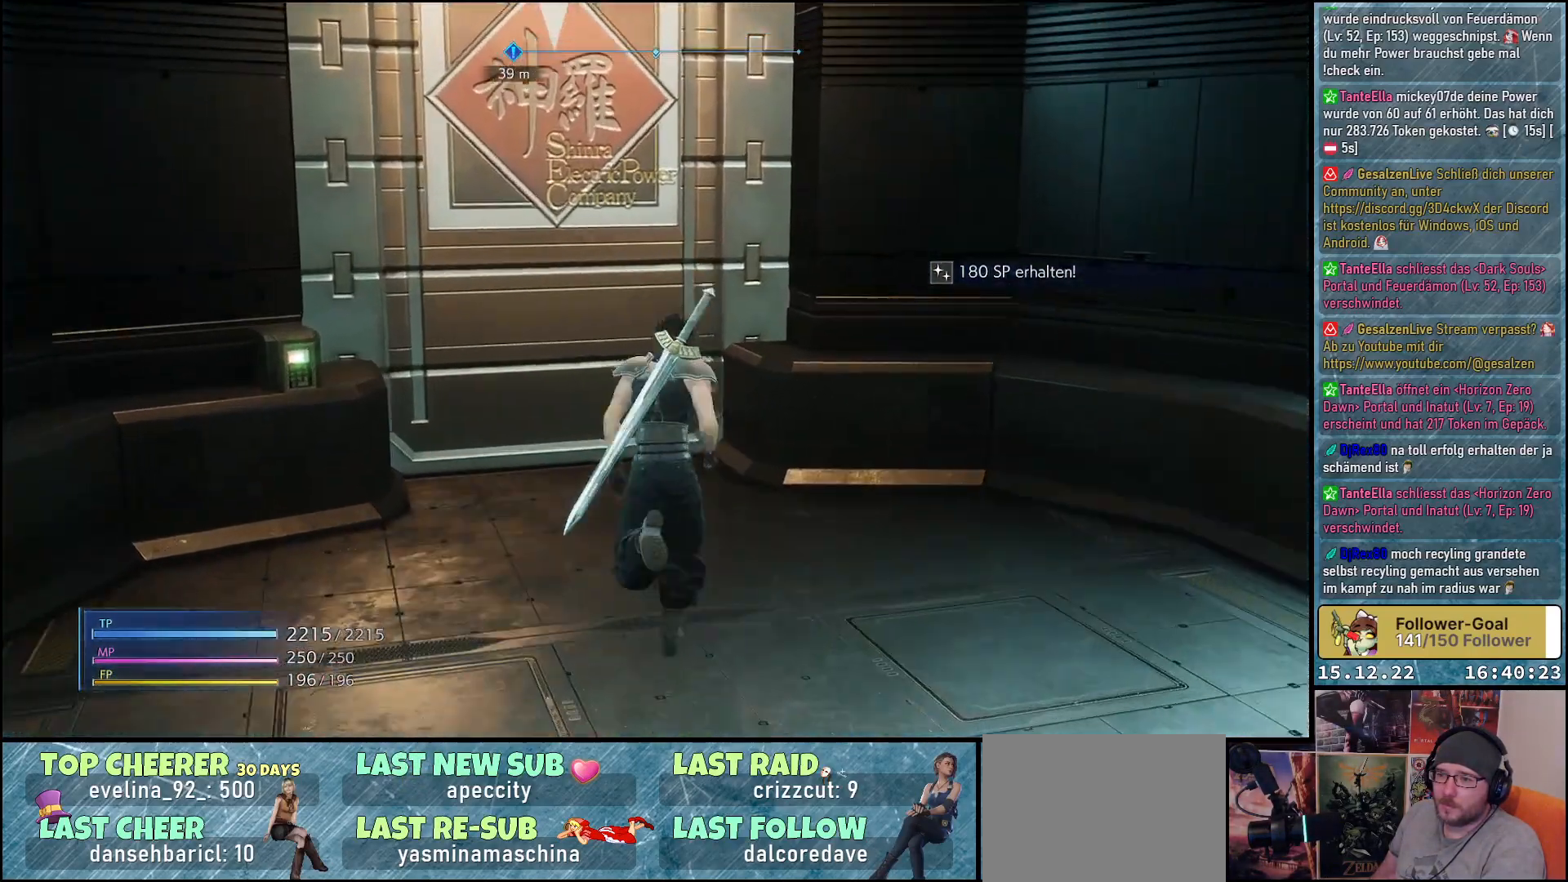
{"buttons": [], "left_stick": "up", "right_stick": "down-left", "events": []}
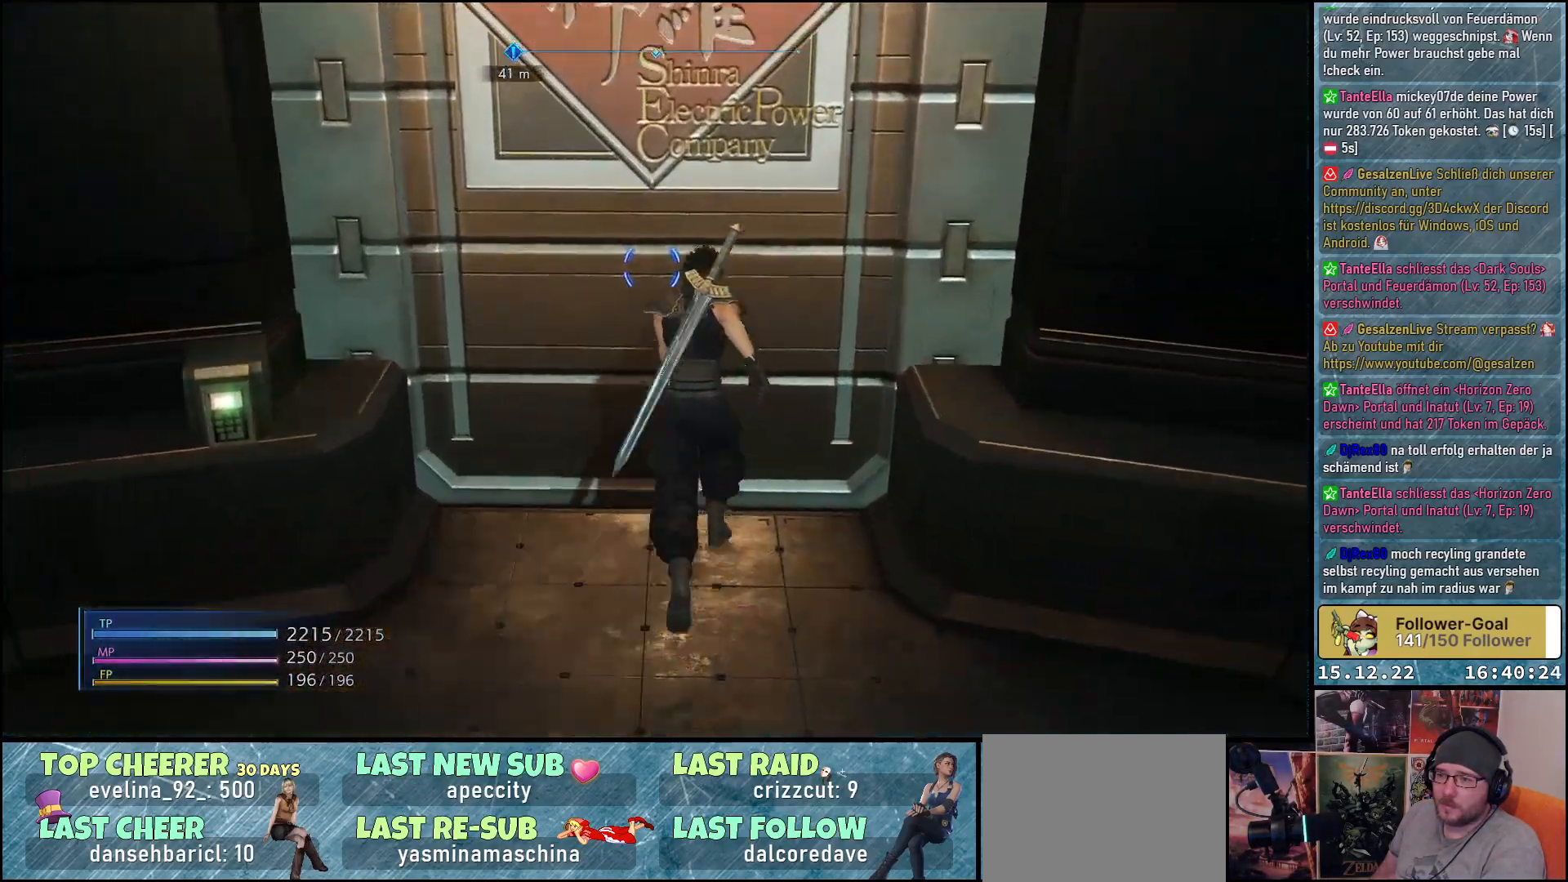
{"buttons": [], "left_stick": "center", "right_stick": "center", "events": [[117, "right_stick", "center"], [317, "left_stick", "center"], [367, "A", "down"], [483, "A", "up"]]}
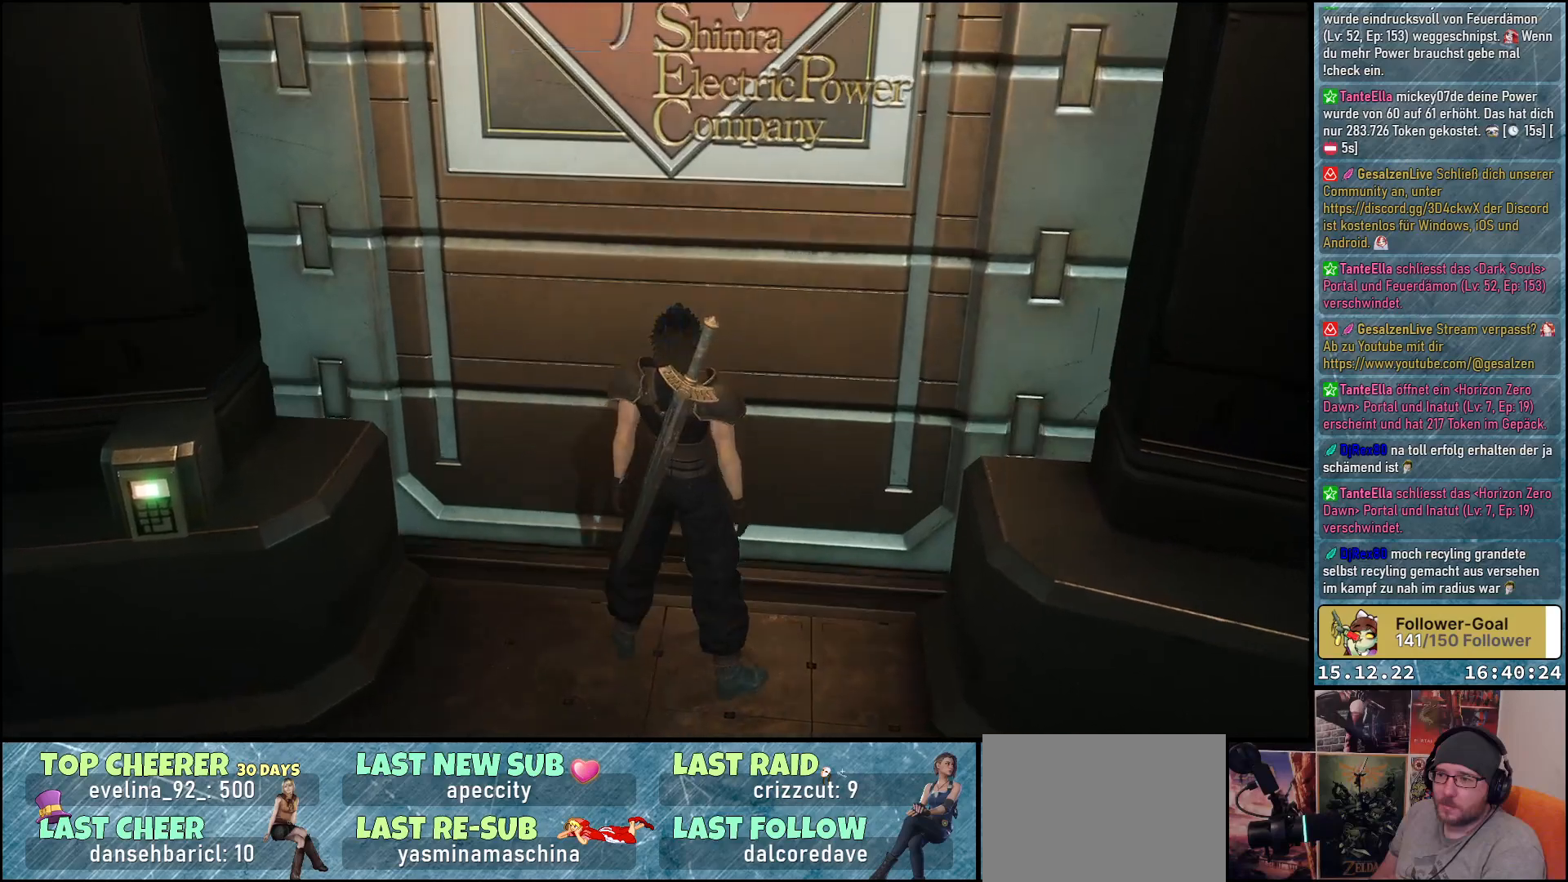
{"buttons": [], "left_stick": "center", "right_stick": "center", "events": []}
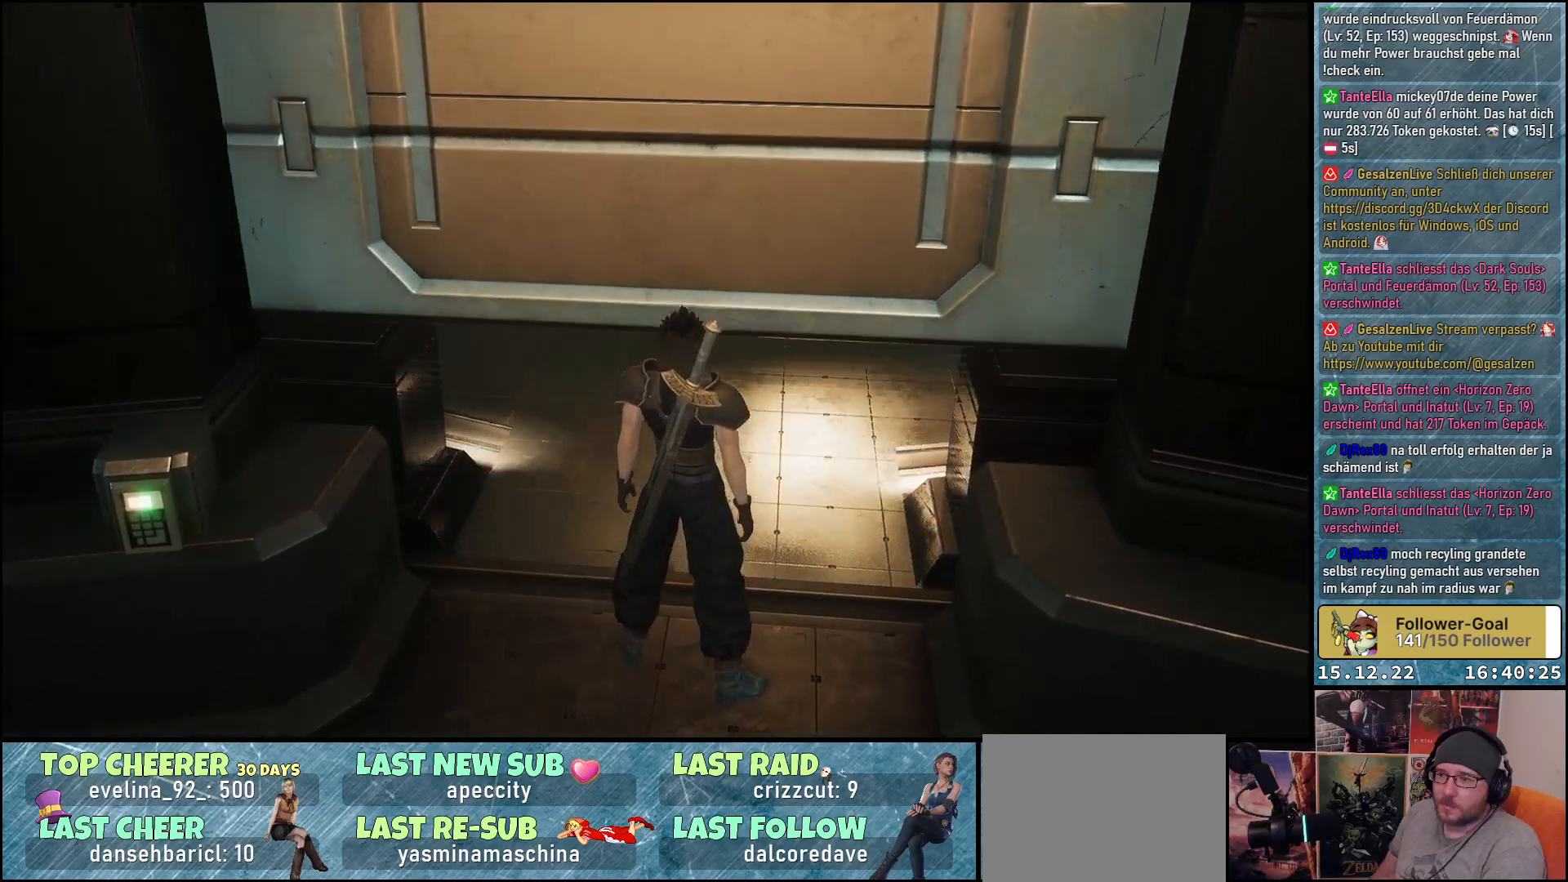
{"buttons": [], "left_stick": "center", "right_stick": "center", "events": [[133, "right_stick", "up"], [317, "right_stick", "center"]]}
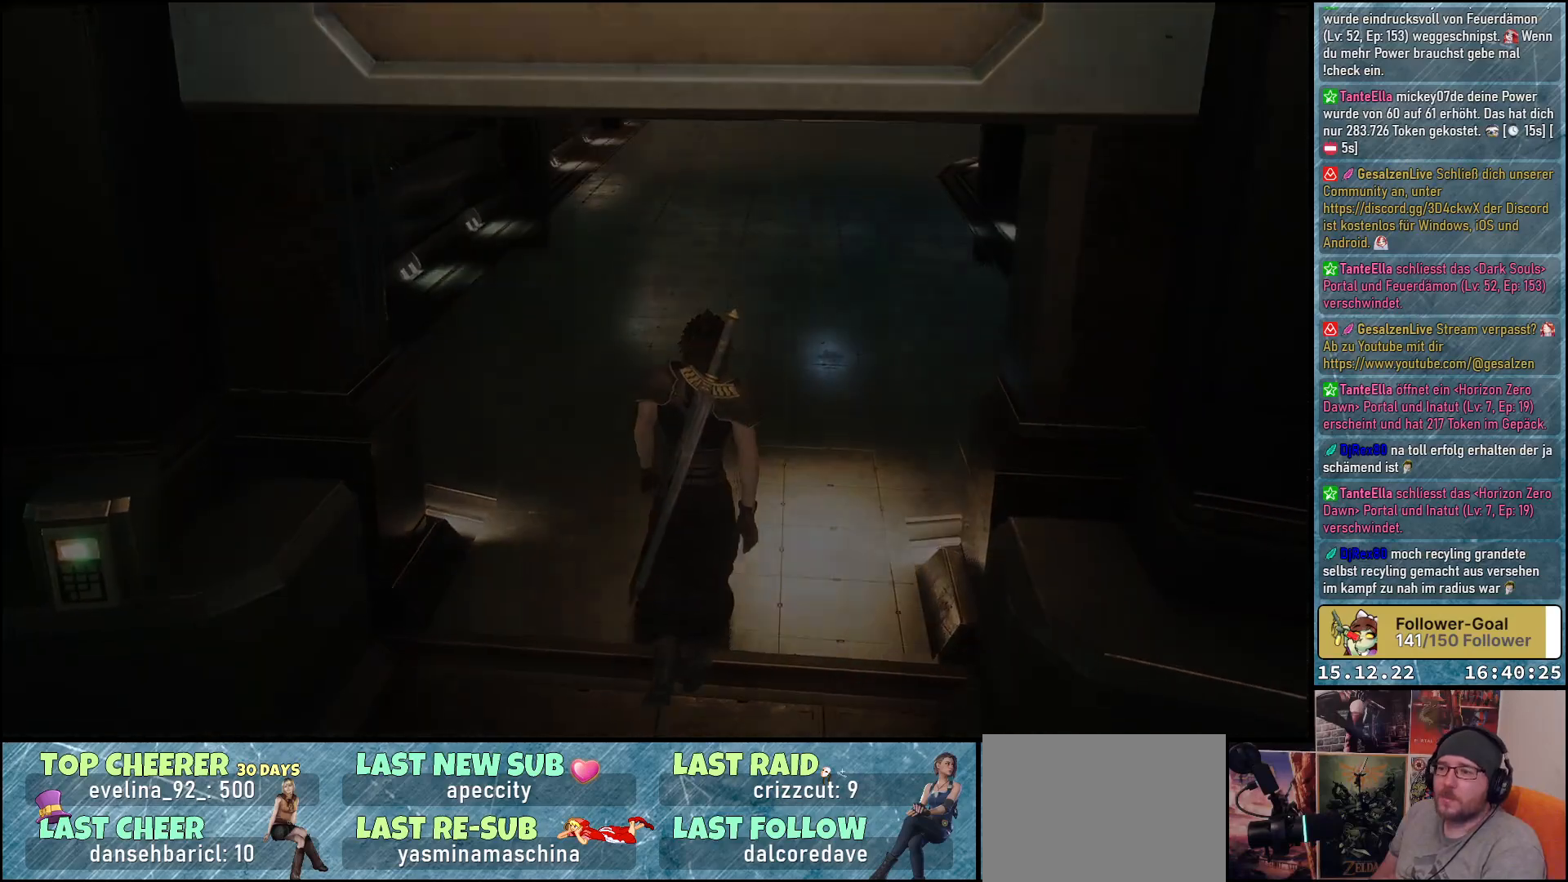
{"buttons": [], "left_stick": "center", "right_stick": "center", "events": []}
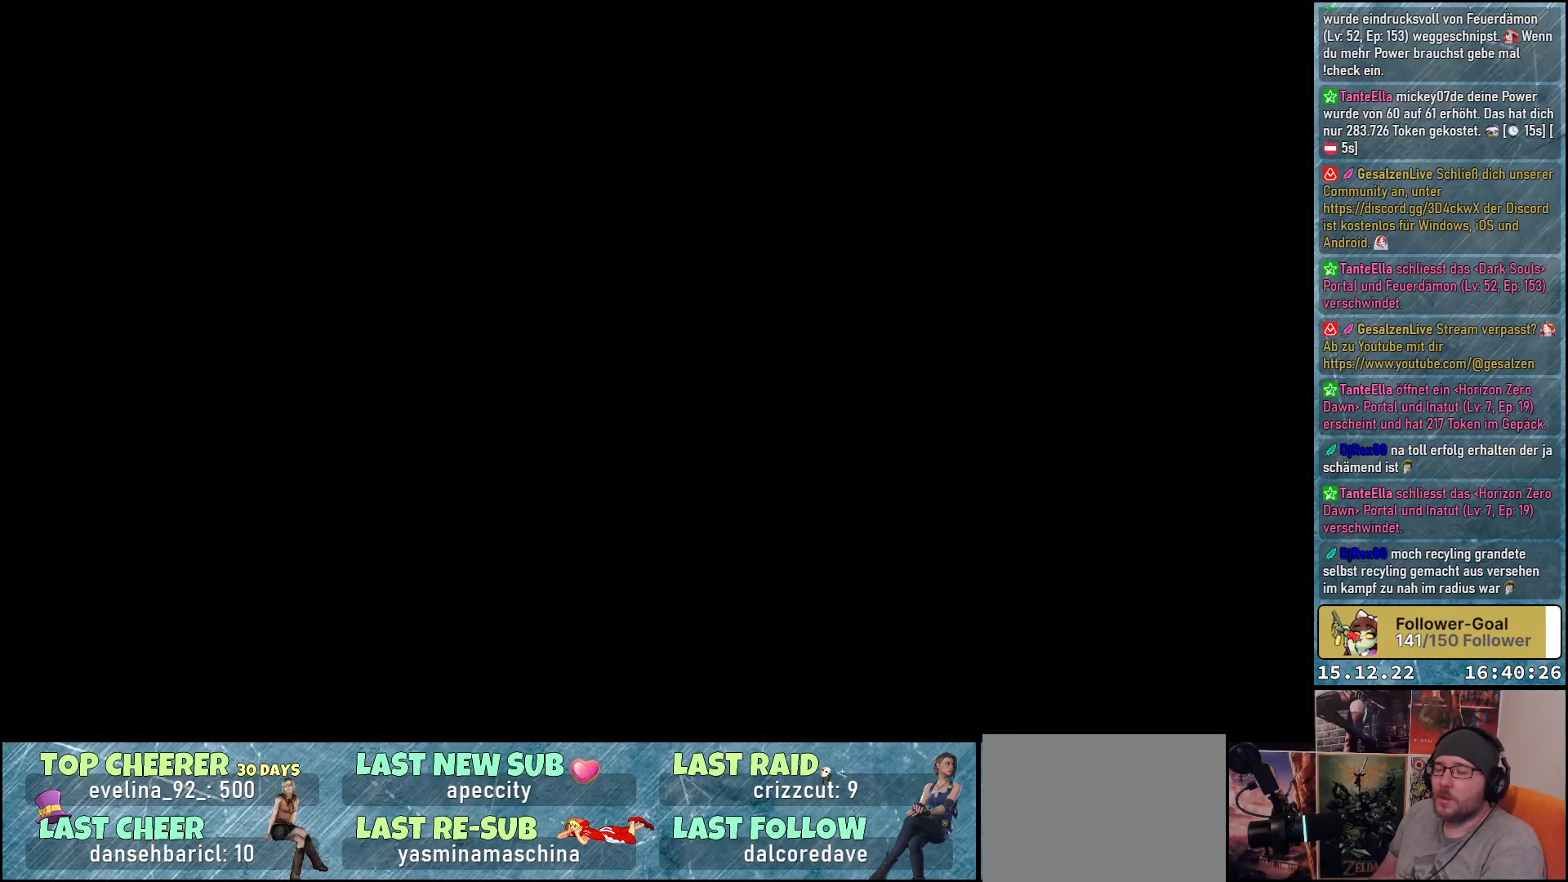
{"buttons": [], "left_stick": "center", "right_stick": "center", "events": []}
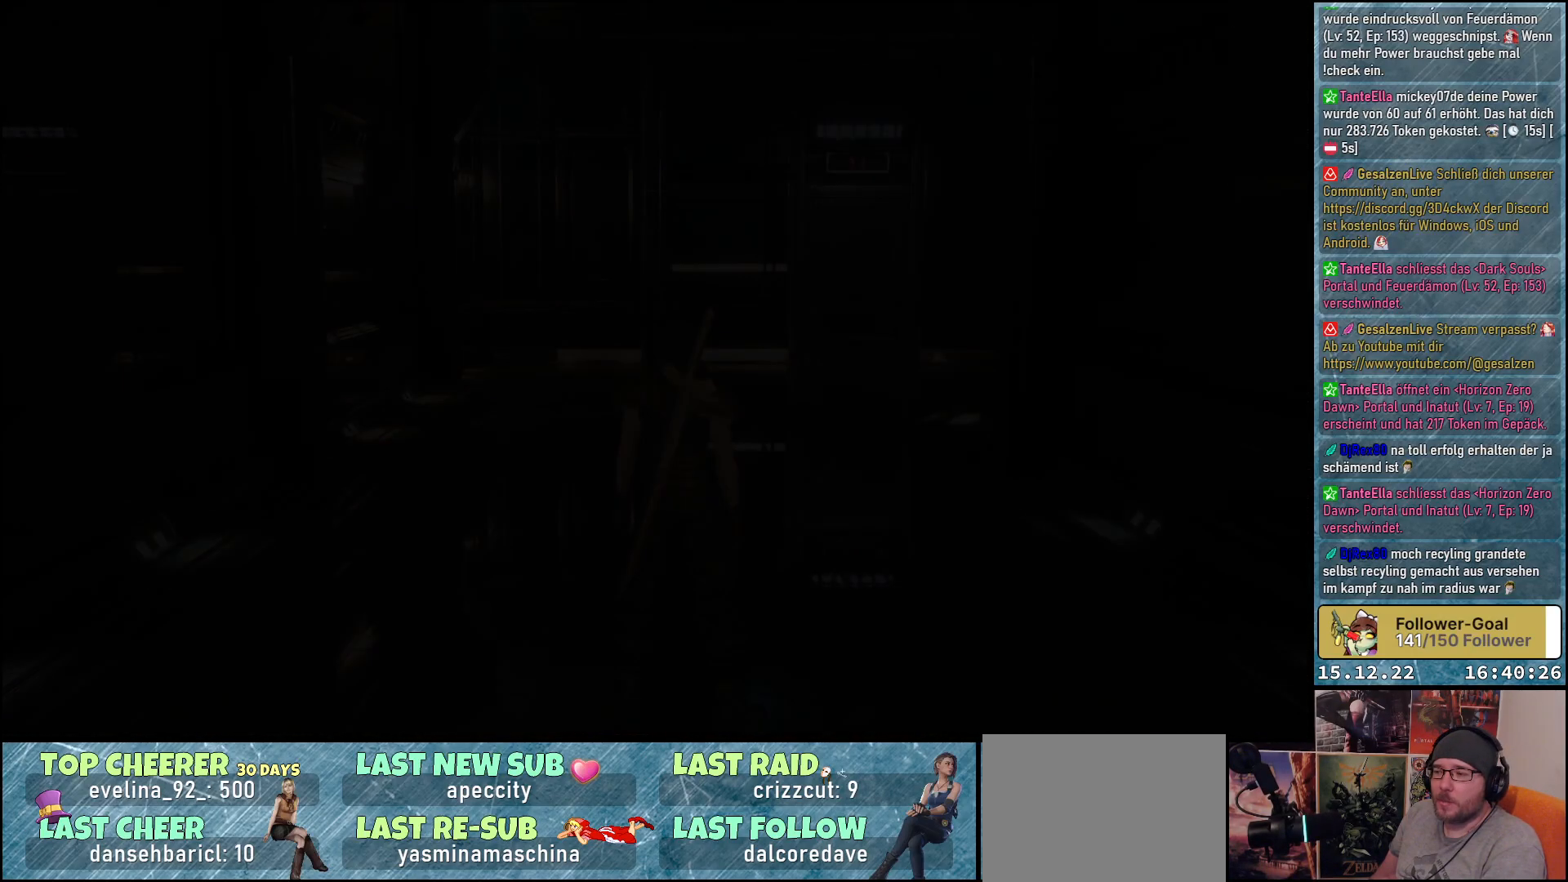
{"buttons": [], "left_stick": "center", "right_stick": "center", "events": []}
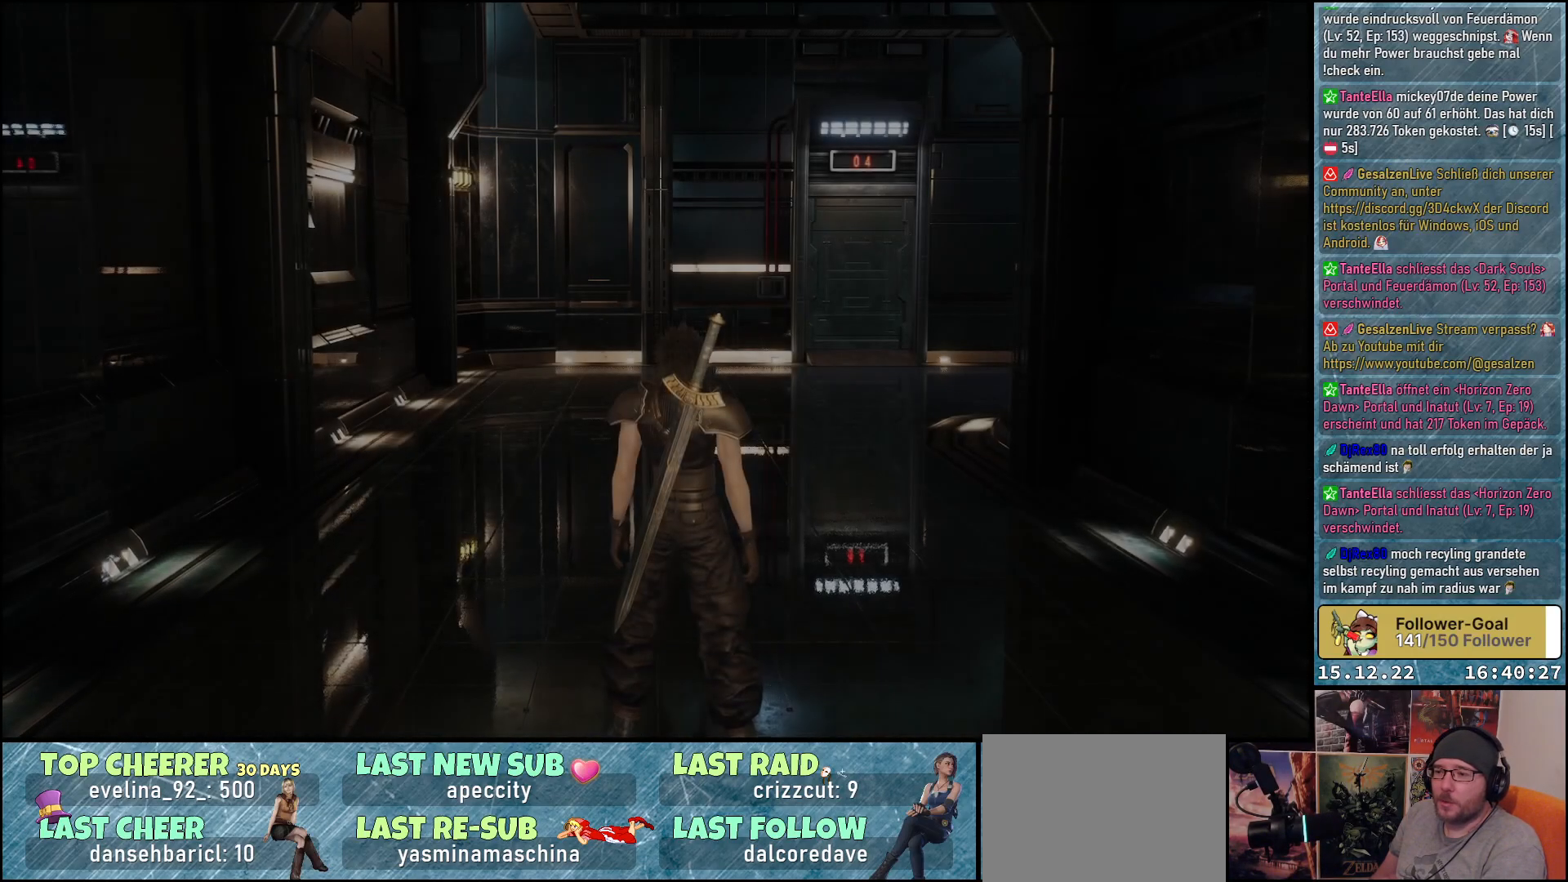
{"buttons": [], "left_stick": "center", "right_stick": "center", "events": [[250, "right_stick", "down-left"], [433, "right_stick", "center"]]}
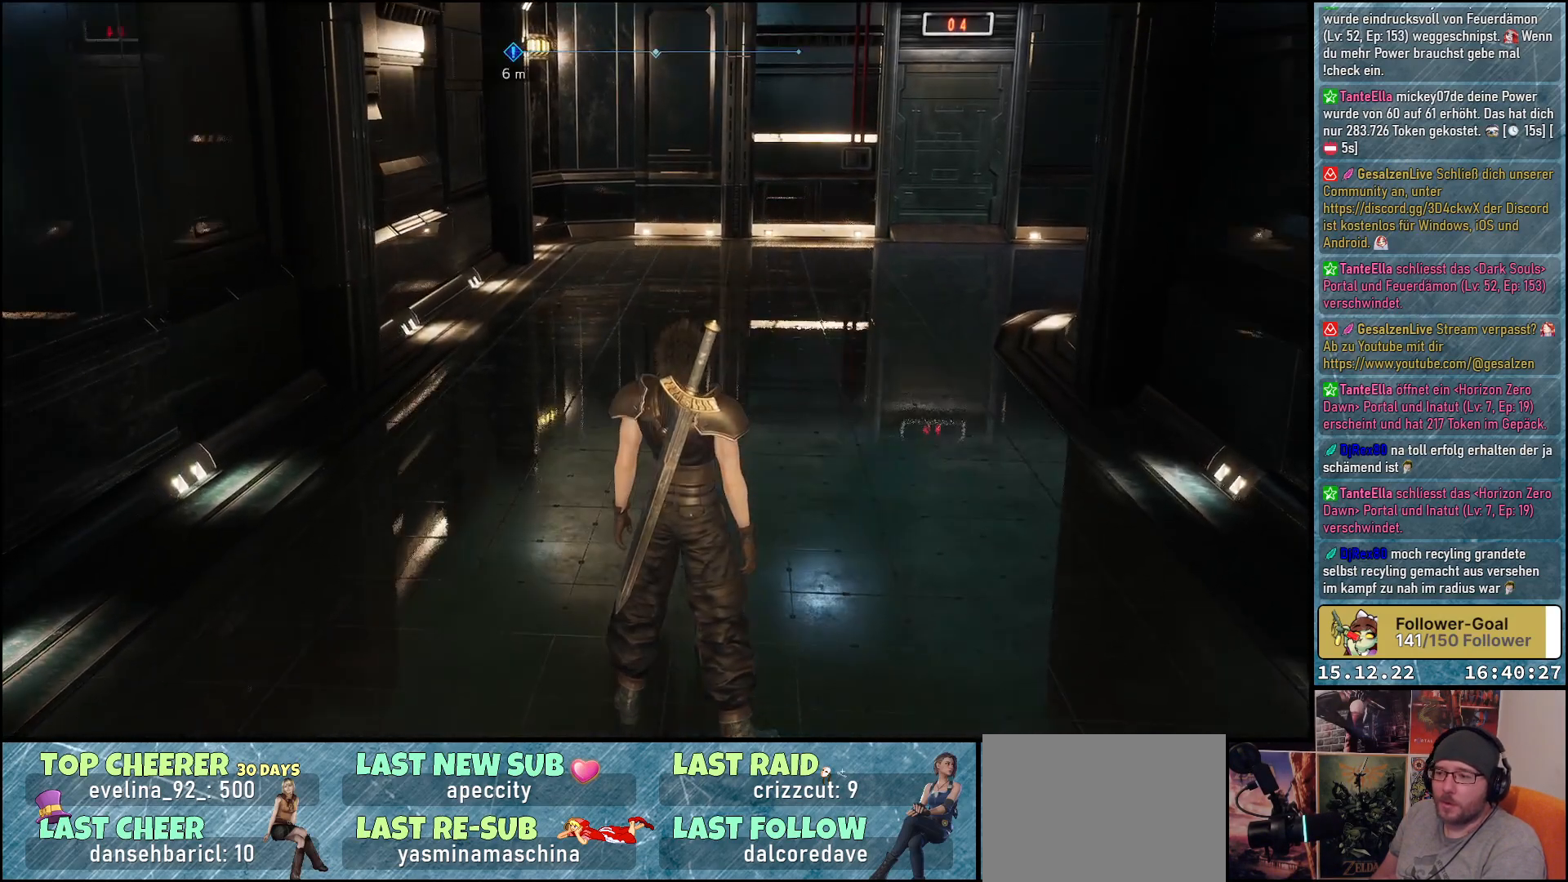
{"buttons": [], "left_stick": "center", "right_stick": "up", "events": [[317, "right_stick", "up"]]}
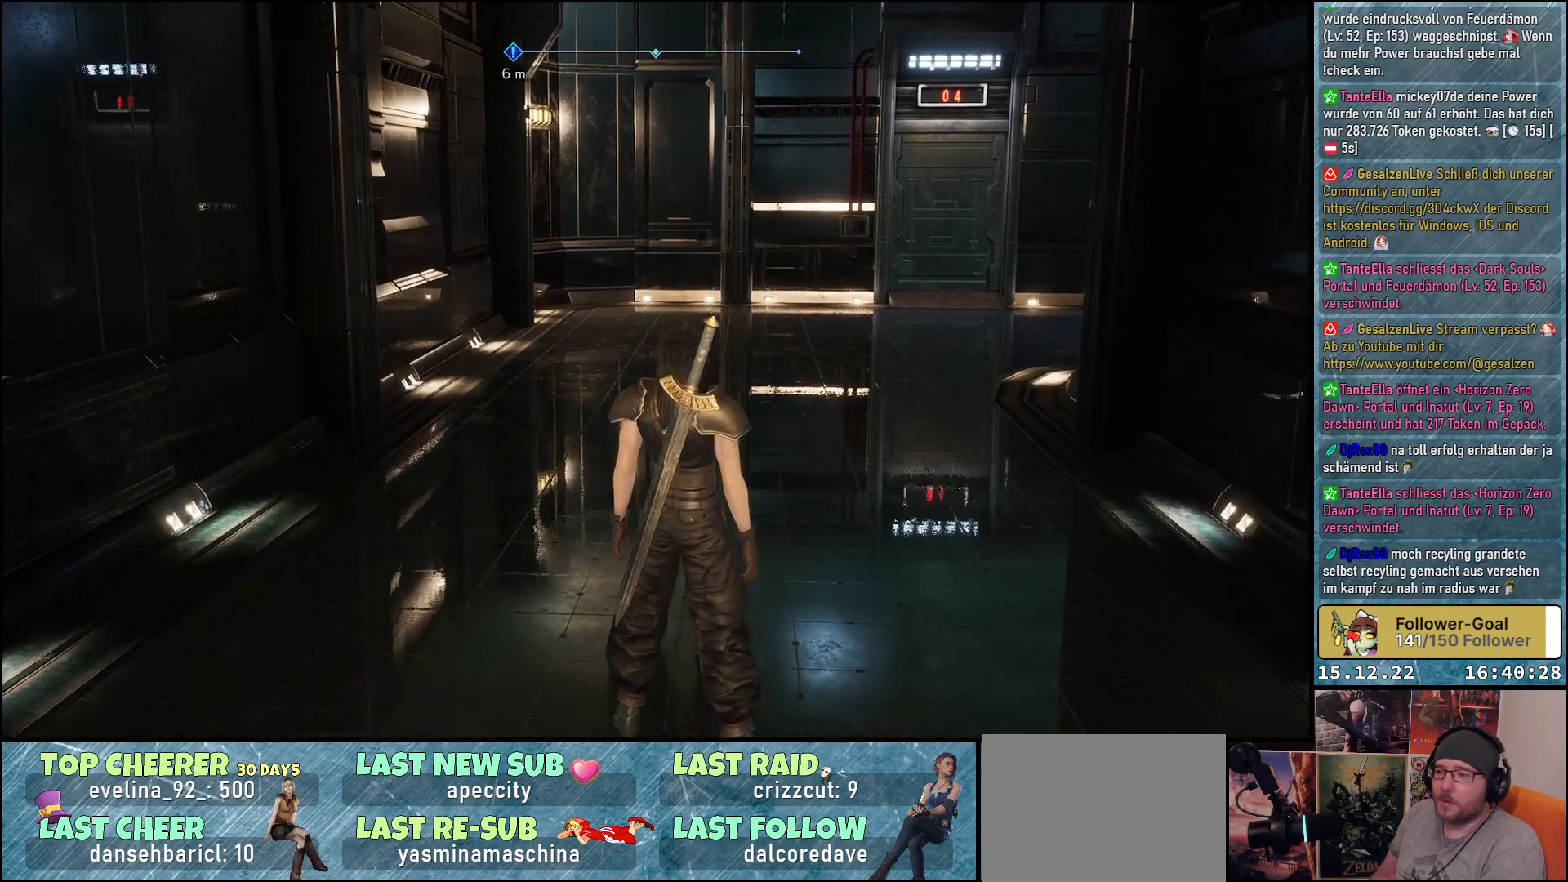
{"buttons": [], "left_stick": "center", "right_stick": "left", "events": [[200, "right_stick", "center"], [350, "right_stick", "left"]]}
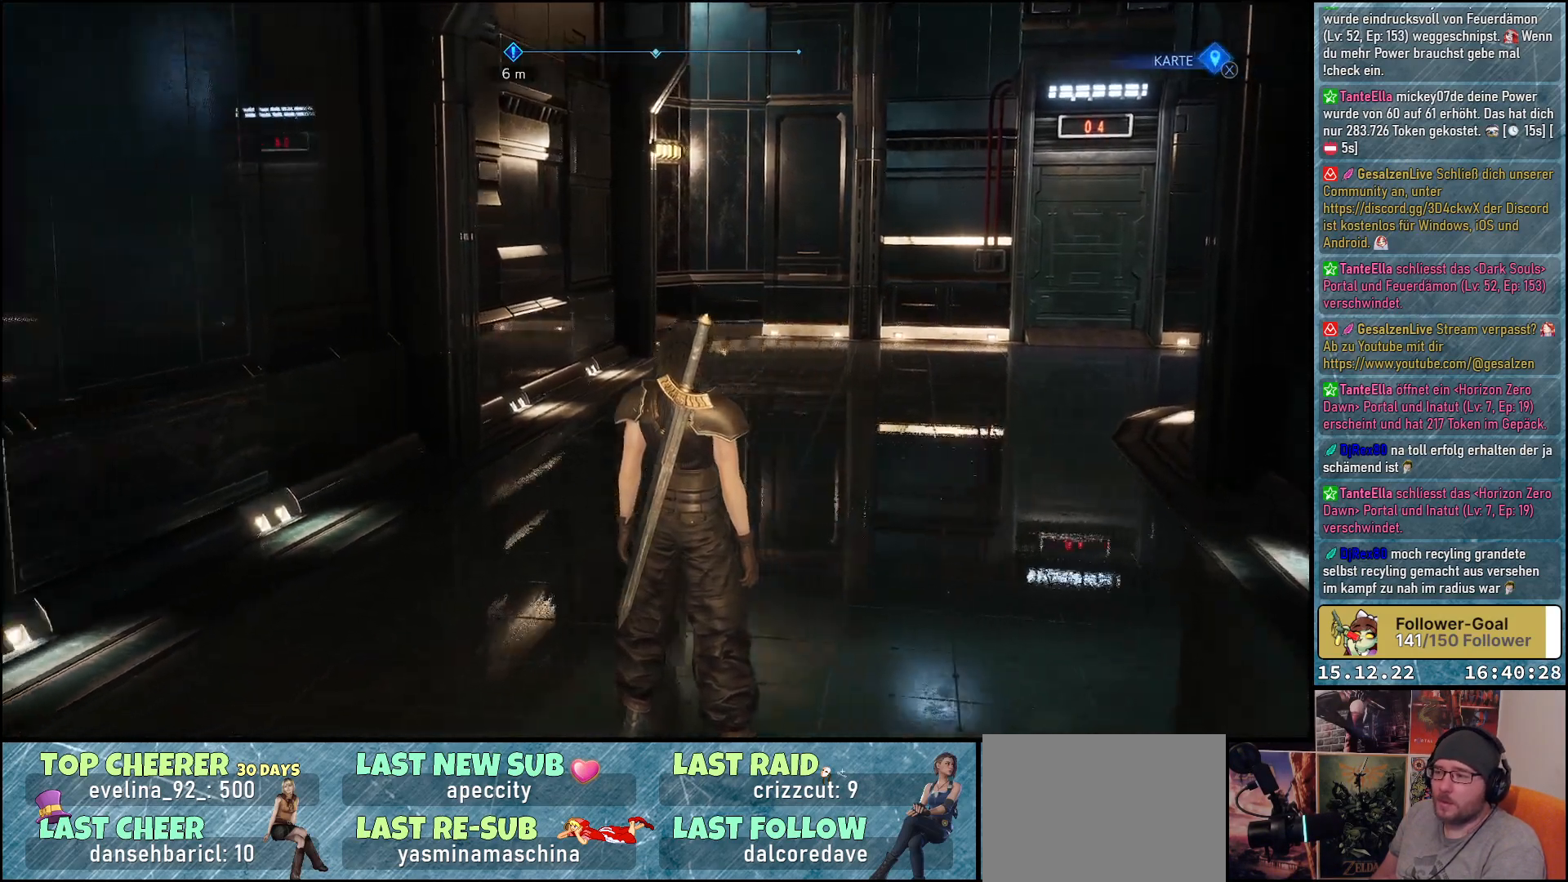
{"buttons": [], "left_stick": "center", "right_stick": "left", "events": []}
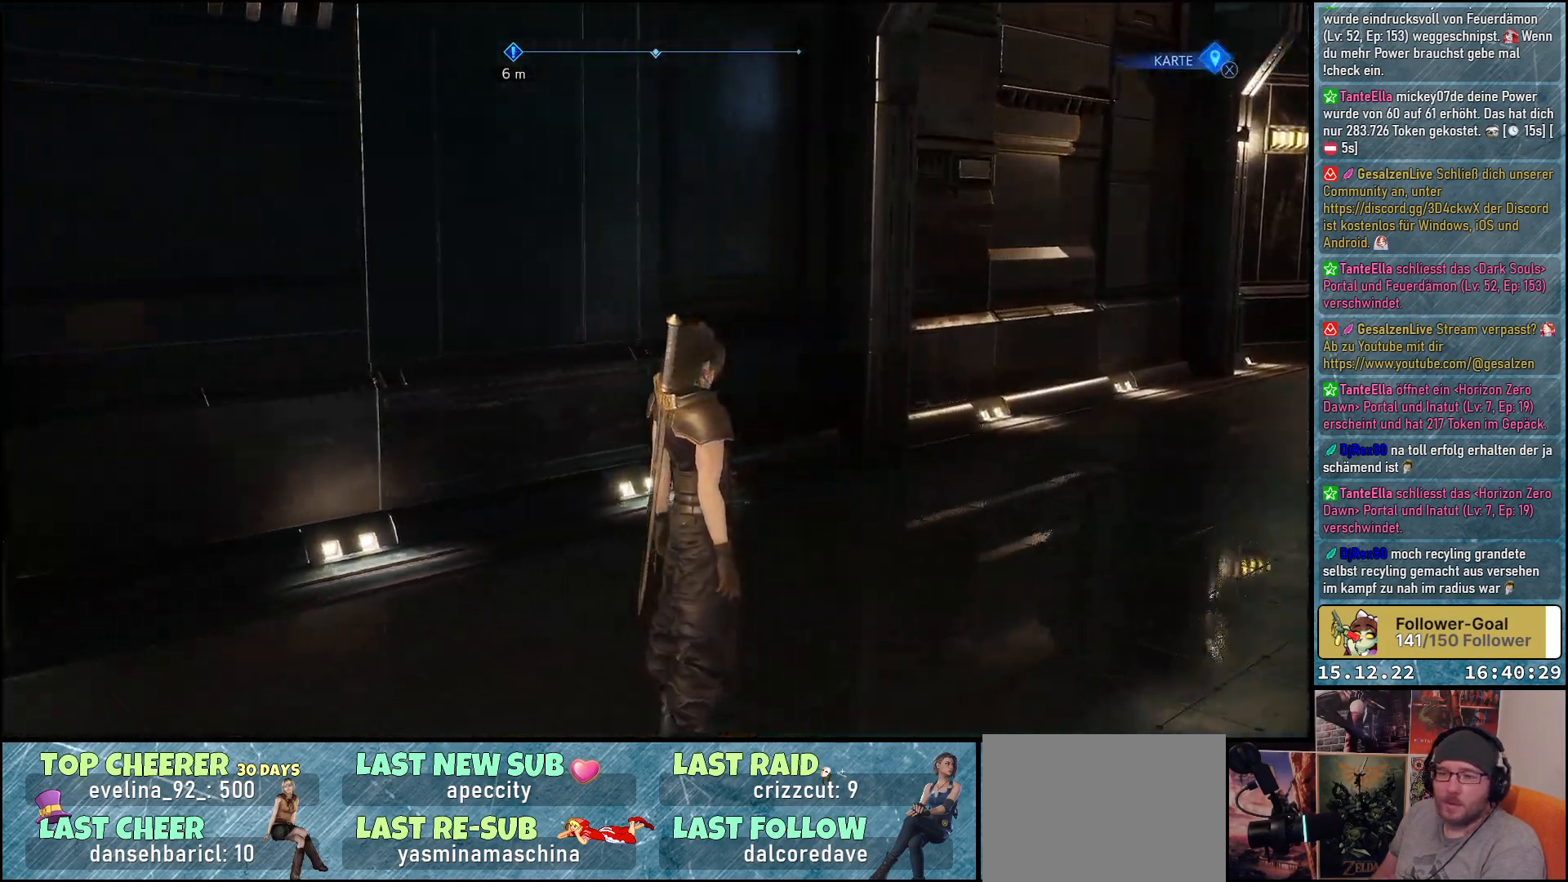
{"buttons": [], "left_stick": "center", "right_stick": "center", "events": [[500, "right_stick", "center"]]}
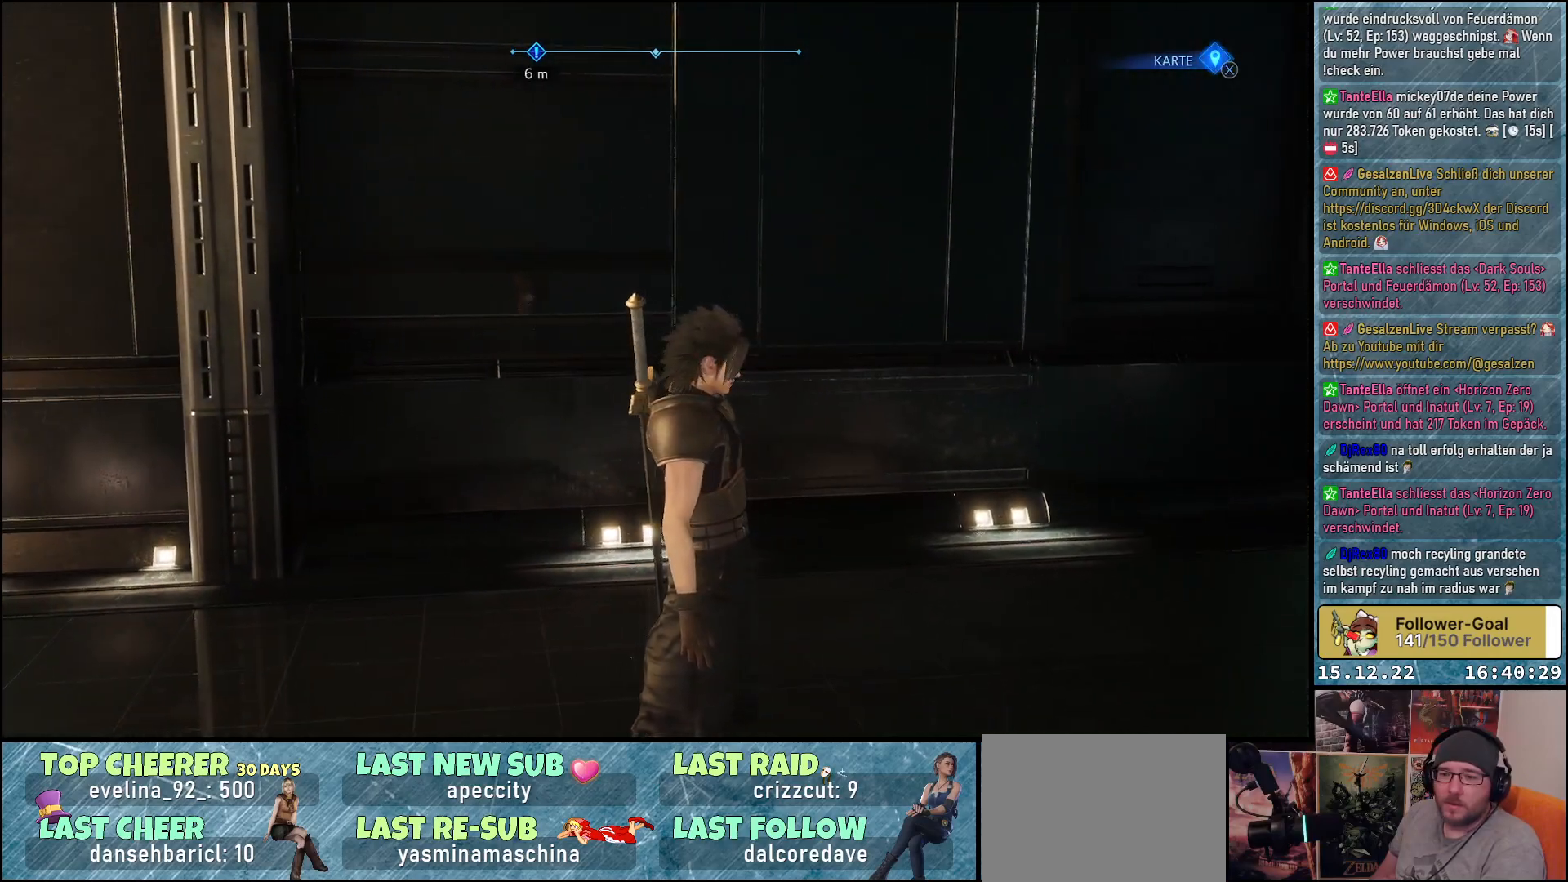
{"buttons": [], "left_stick": "center", "right_stick": "right", "events": [[217, "right_stick", "right"]]}
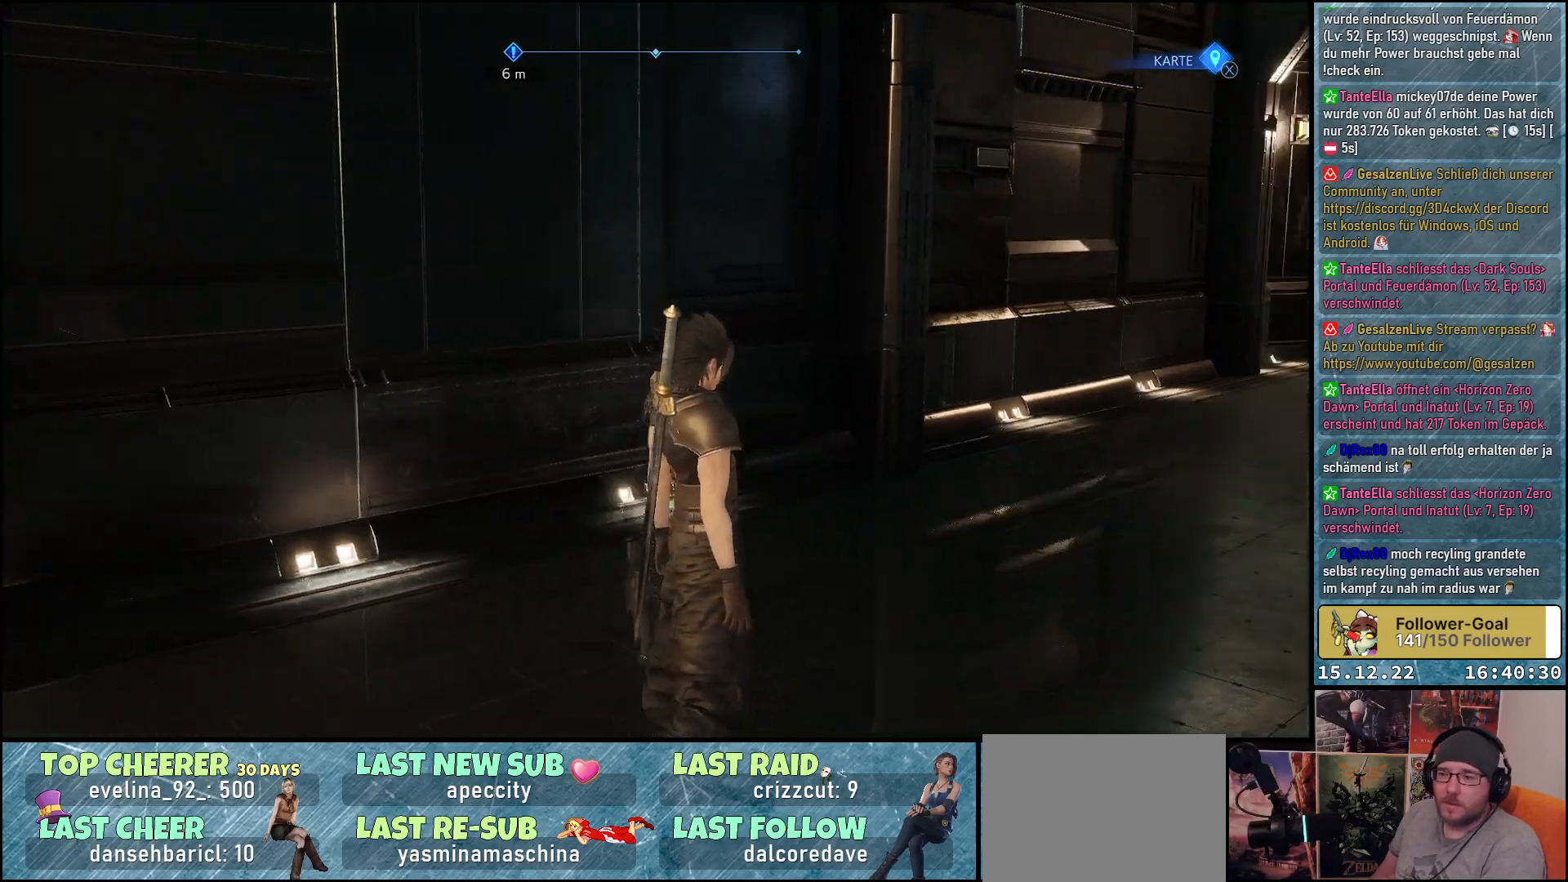
{"buttons": [], "left_stick": "up", "right_stick": "right", "events": [[400, "left_stick", "up"]]}
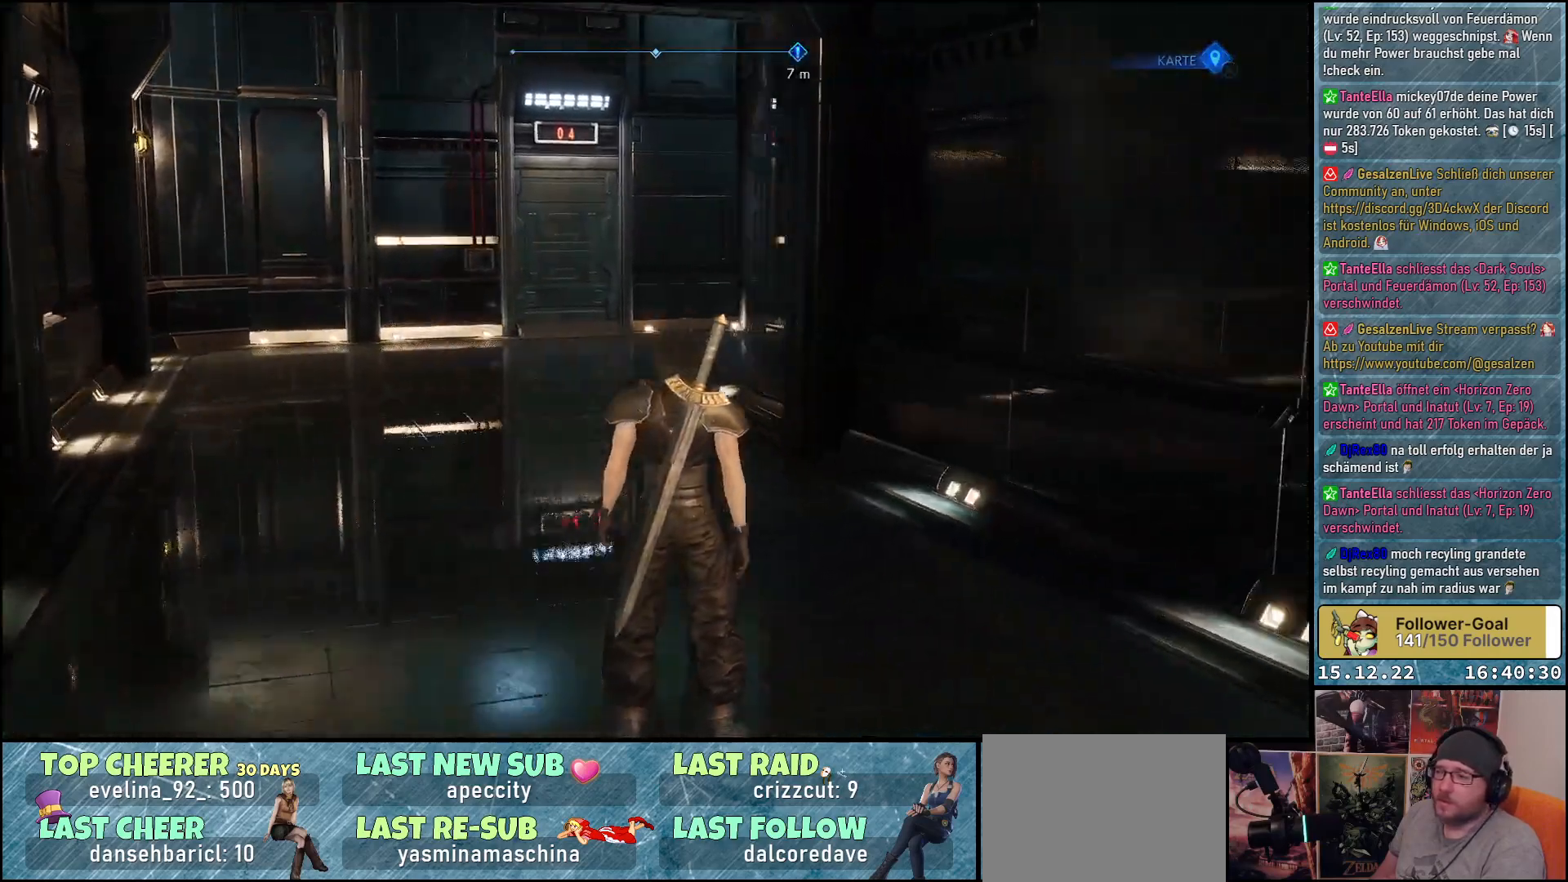
{"buttons": [], "left_stick": "up", "right_stick": "down-left", "events": [[67, "right_stick", "center"], [267, "right_stick", "down-left"]]}
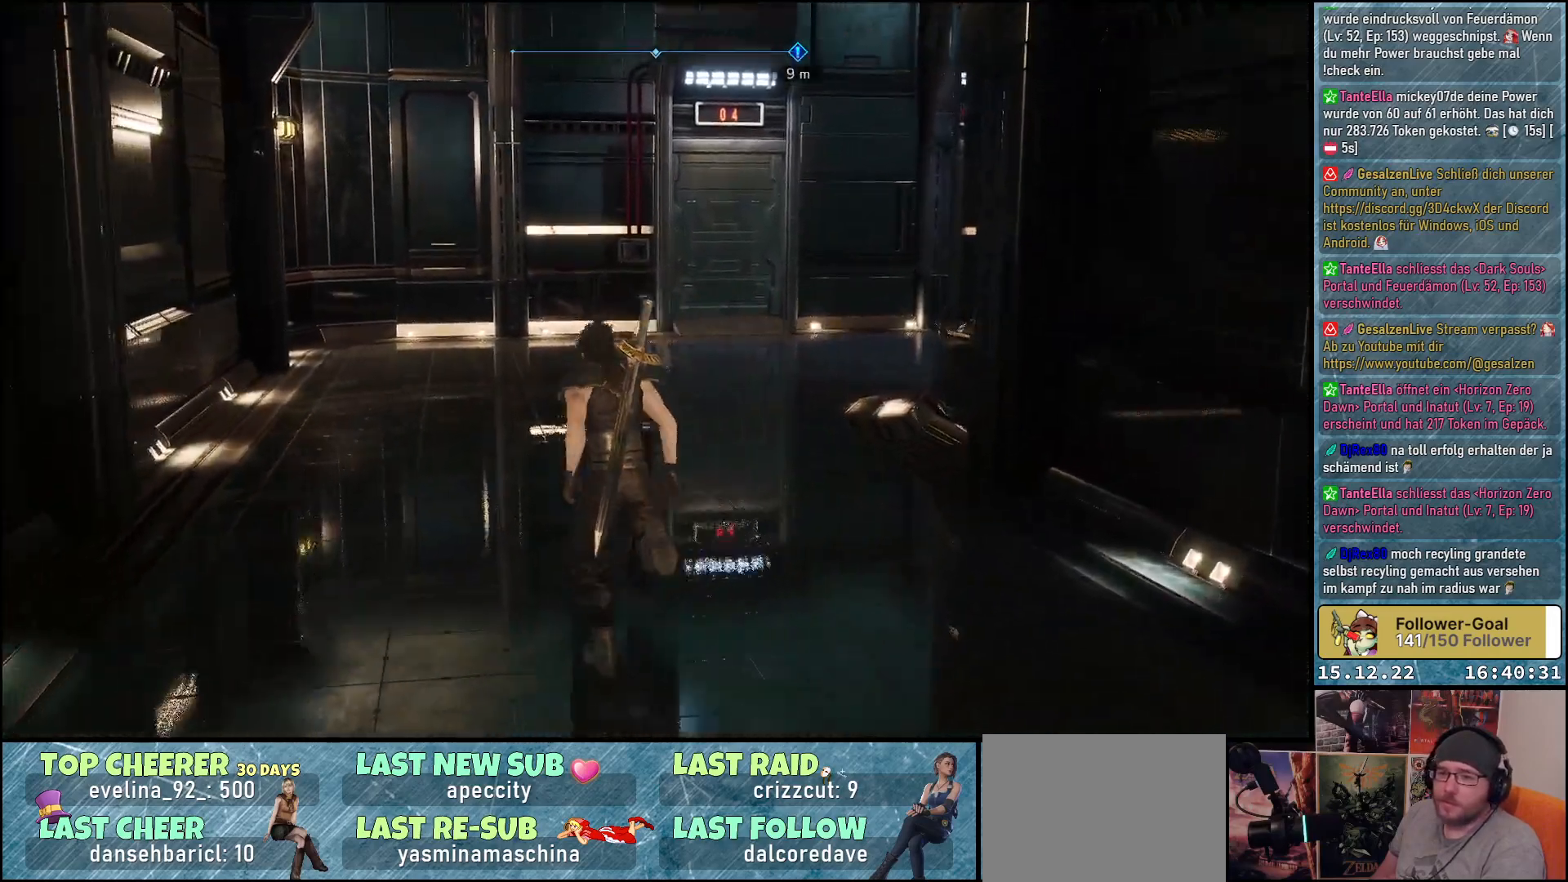
{"buttons": [], "left_stick": "up", "right_stick": "right", "events": [[50, "right_stick", "center"], [483, "right_stick", "right"]]}
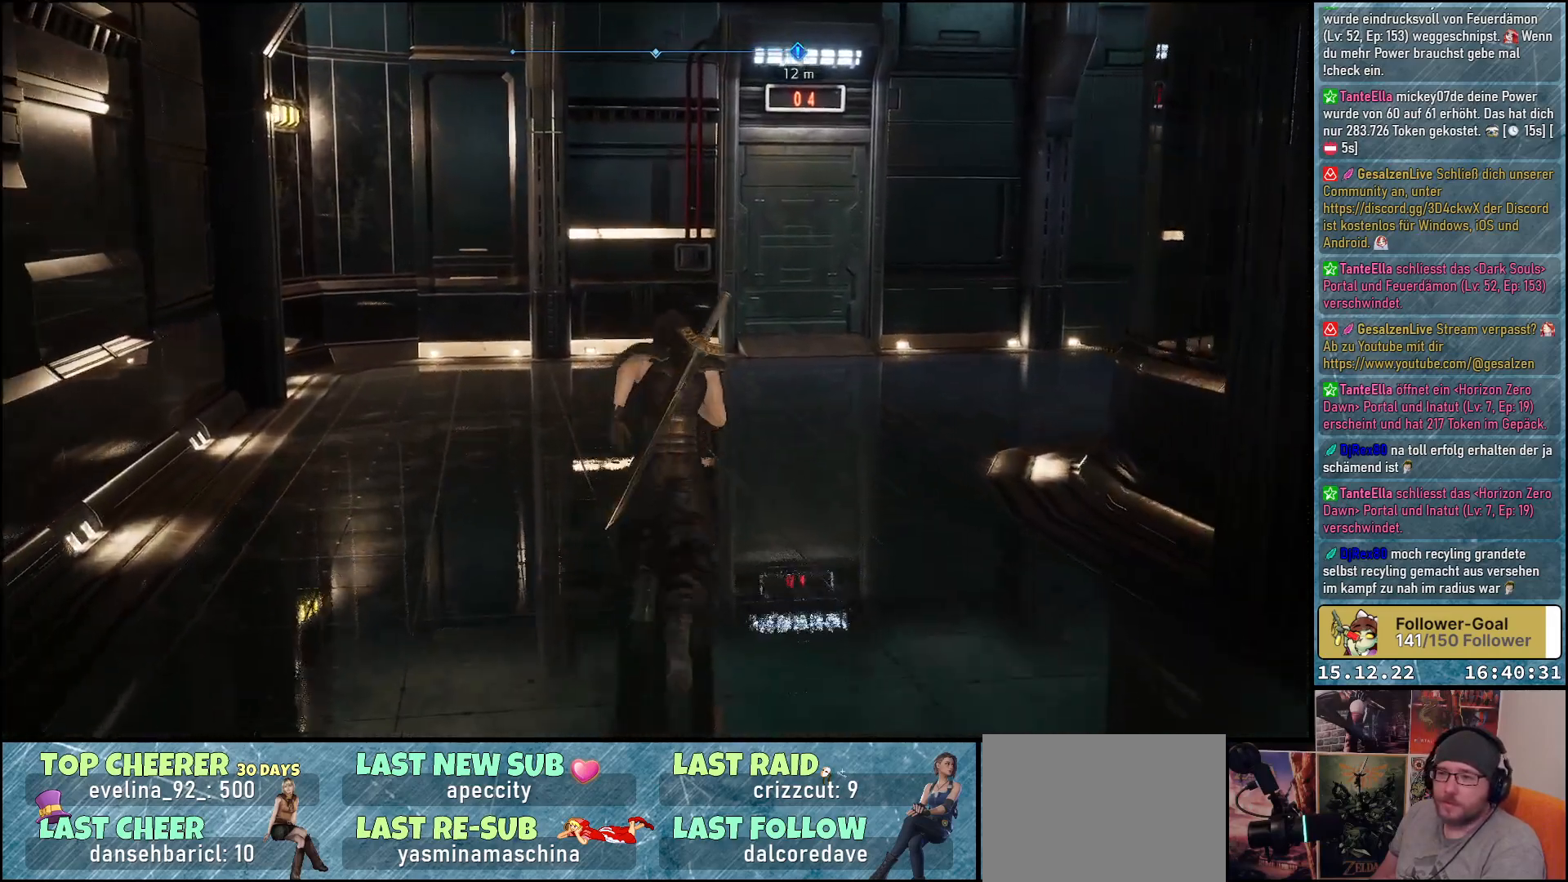
{"buttons": [], "left_stick": "up", "right_stick": "center", "events": [[333, "right_stick", "center"]]}
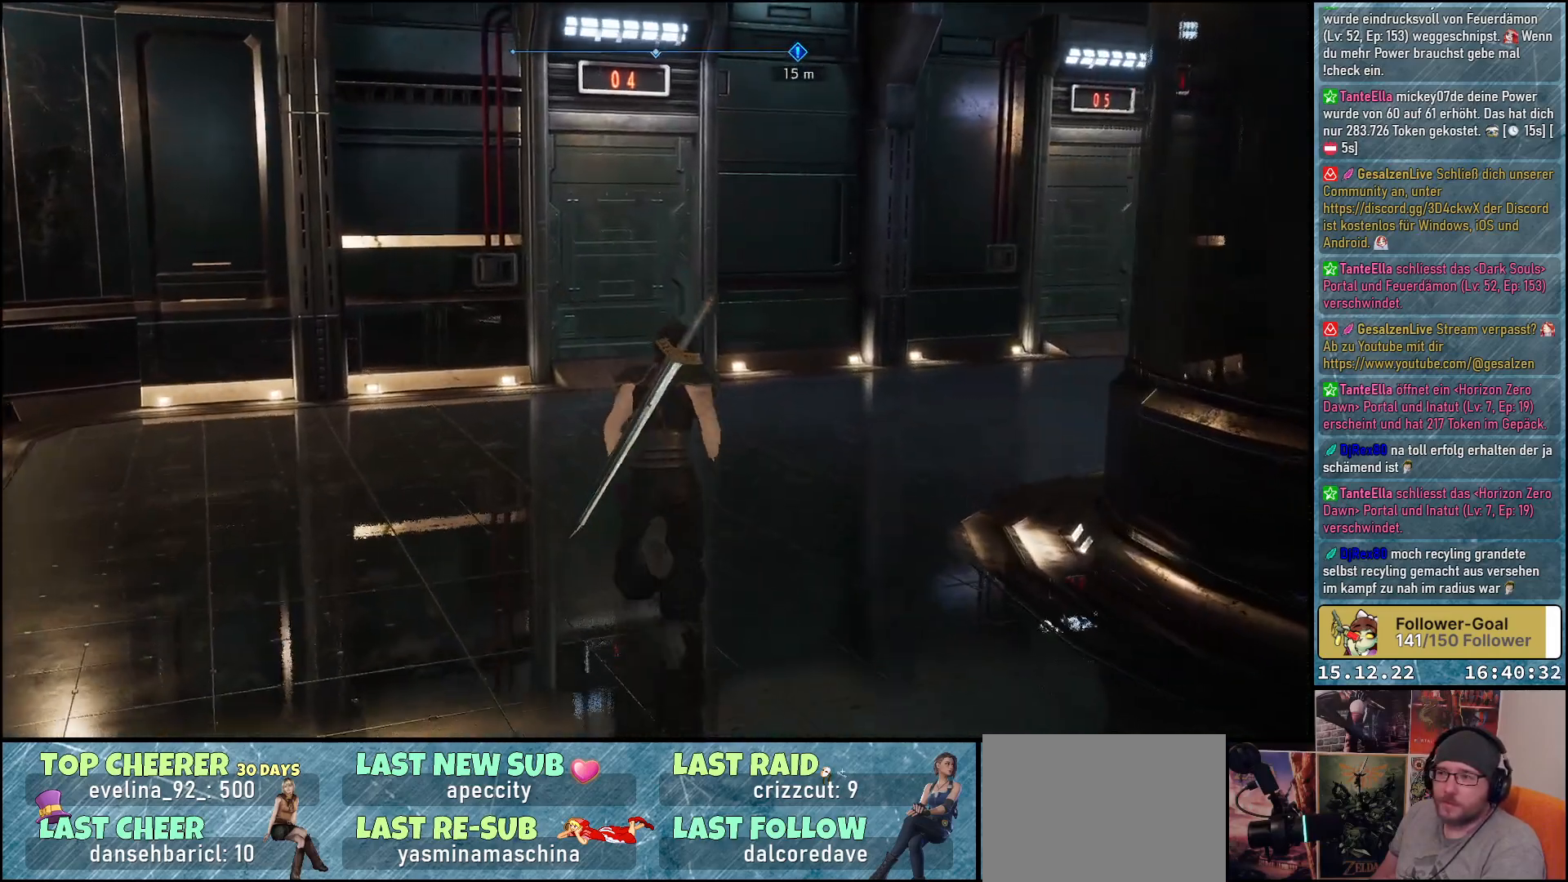
{"buttons": [], "left_stick": "up", "right_stick": "up", "events": [[233, "right_stick", "up"]]}
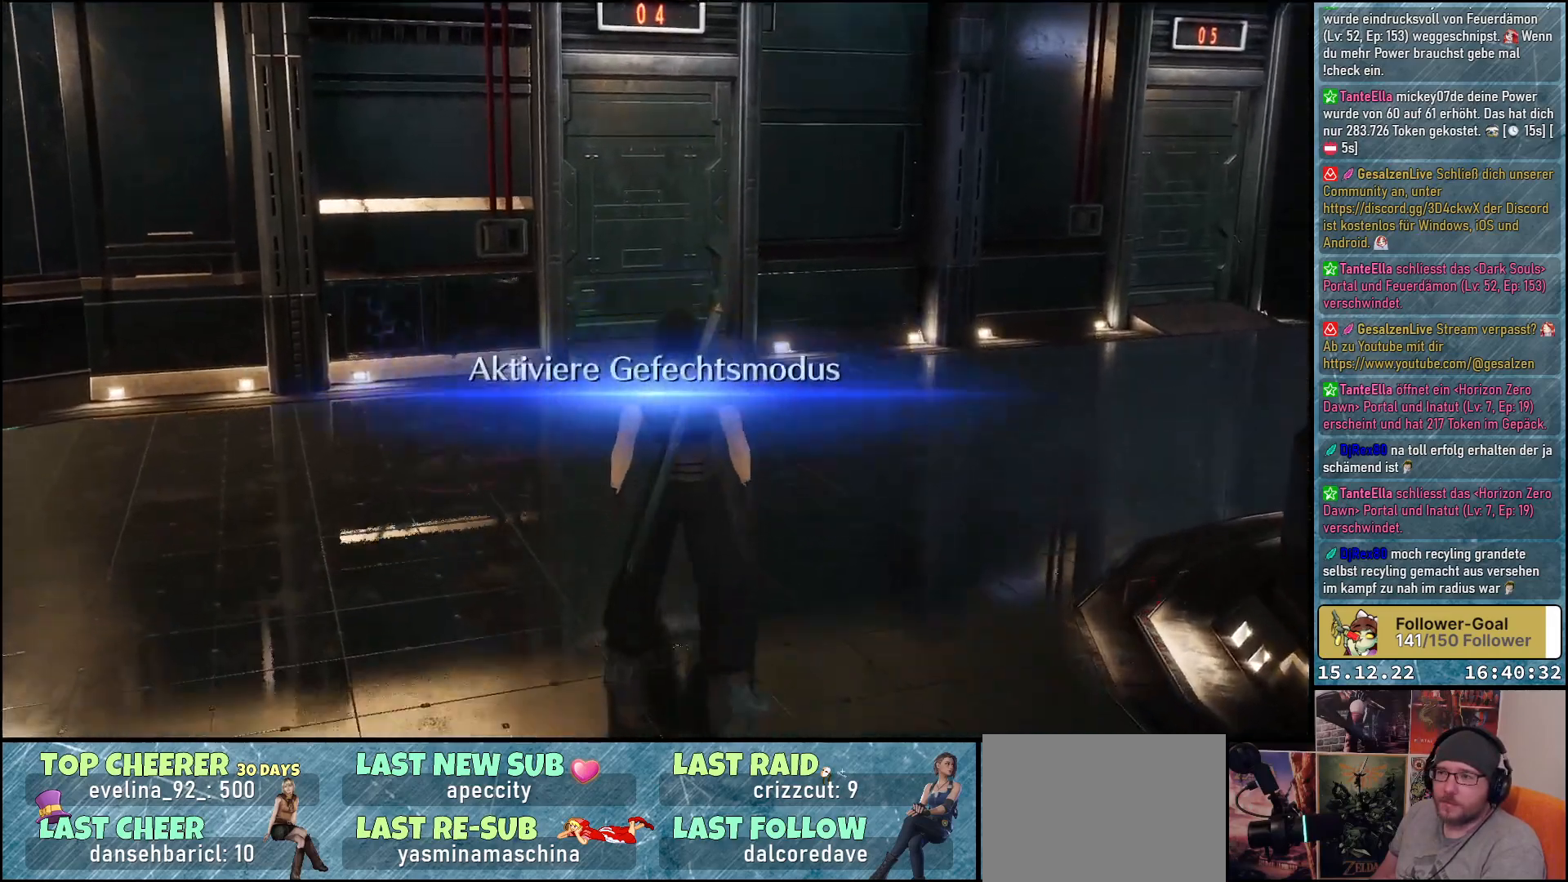
{"buttons": [], "left_stick": "center", "right_stick": "center", "events": [[17, "left_stick", "center"], [67, "right_stick", "center"]]}
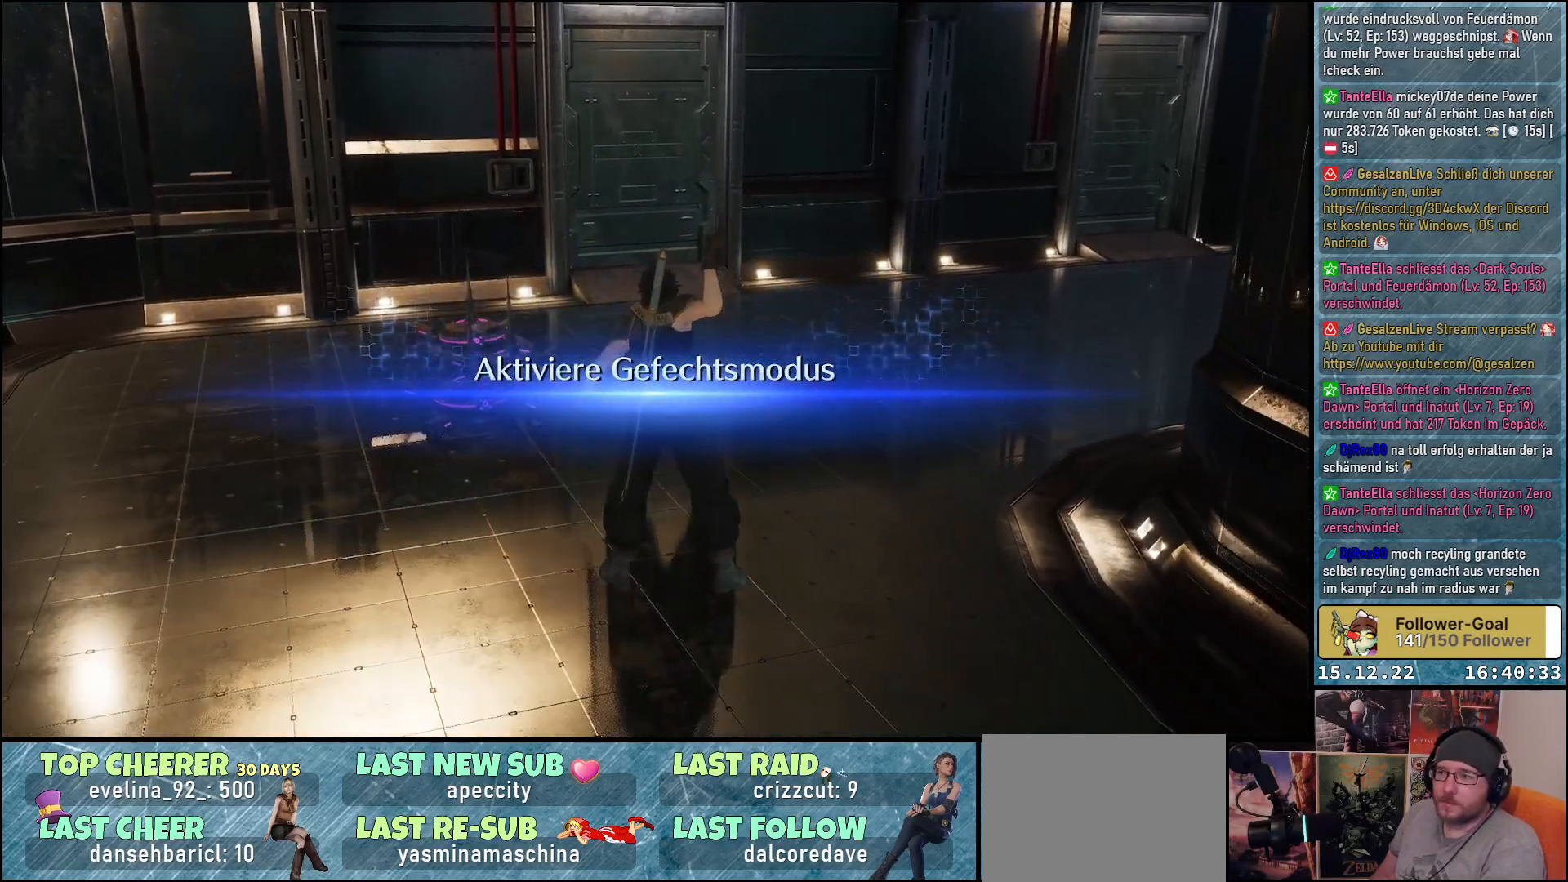
{"buttons": [], "left_stick": "up-left", "right_stick": "center", "events": [[433, "left_stick", "up-left"]]}
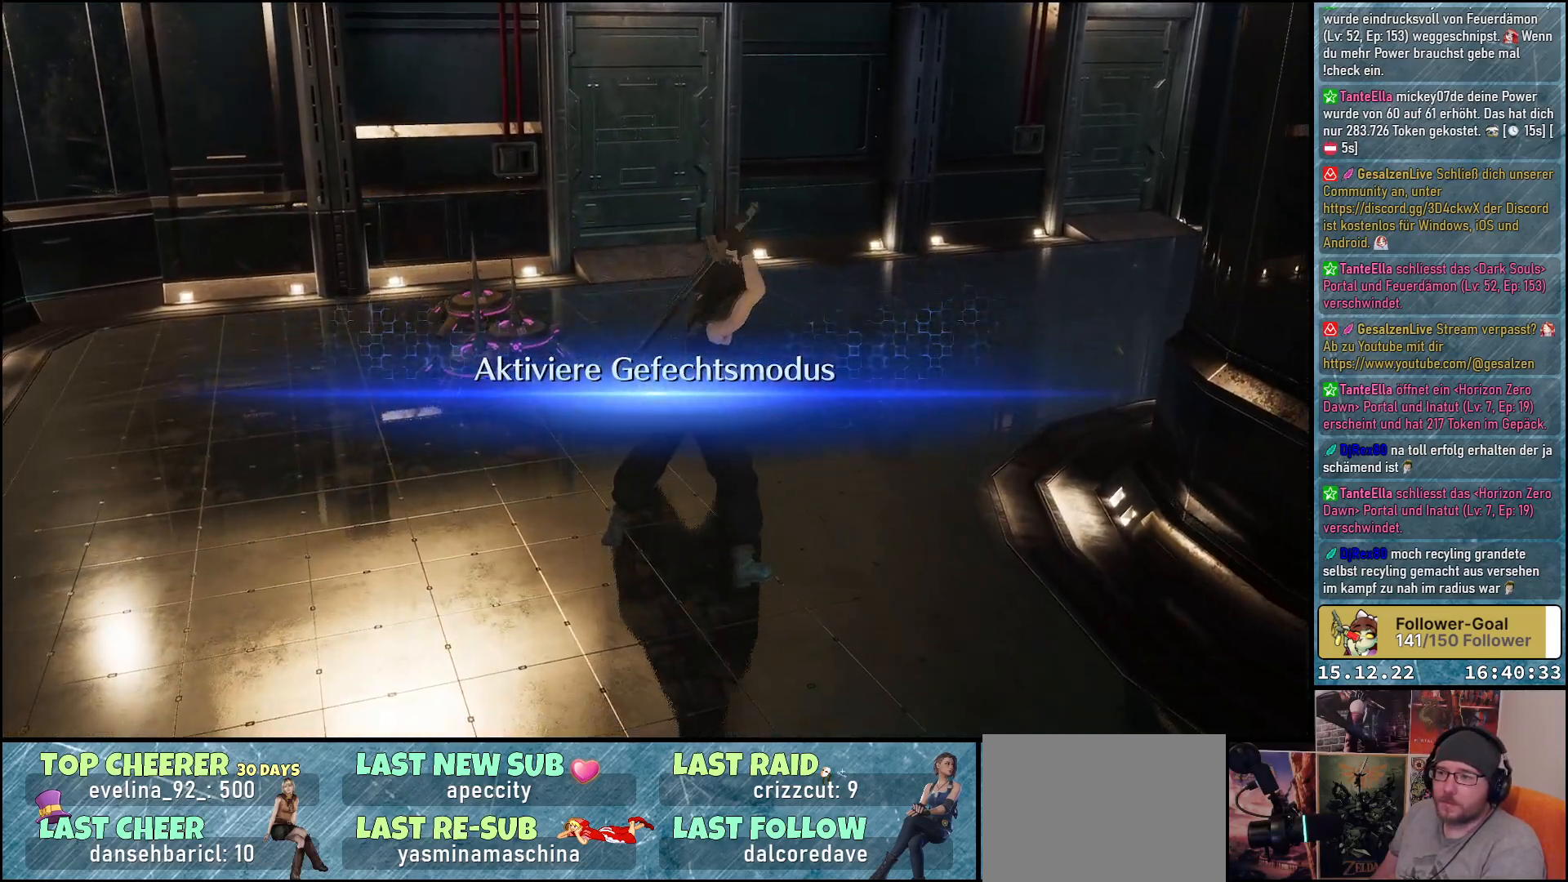
{"buttons": ["L1"], "left_stick": "up-left", "right_stick": "center", "events": [[417, "L1", "down"]]}
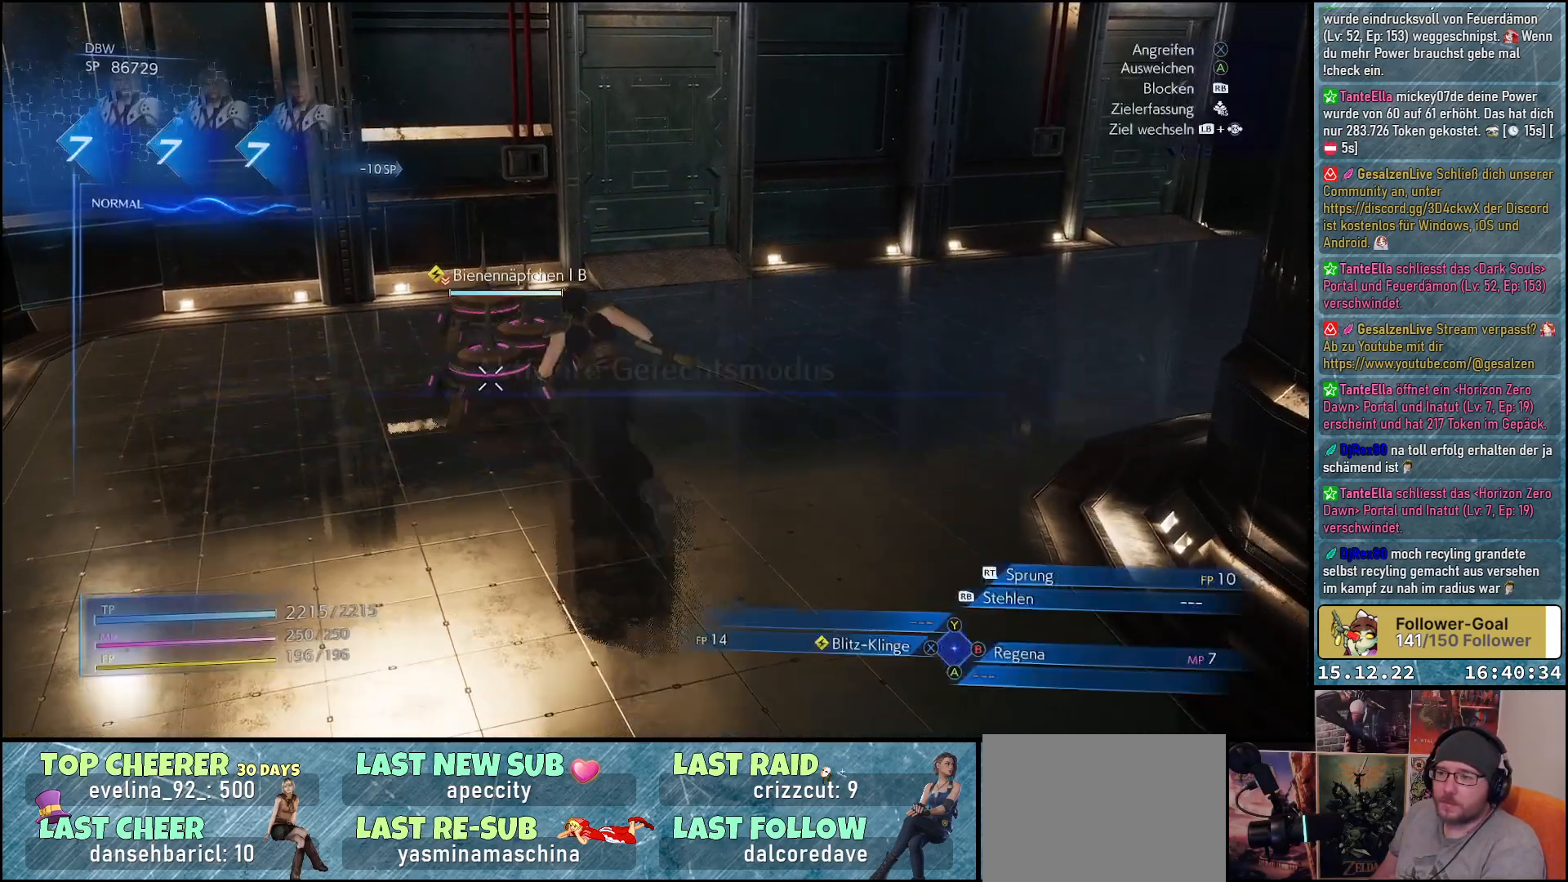
{"buttons": ["L1"], "left_stick": "up", "right_stick": "center", "events": [[50, "X", "down"], [150, "X", "up"], [217, "left_stick", "up"], [233, "X", "down"], [317, "X", "up"], [417, "X", "down"], [433, "X", "up"]]}
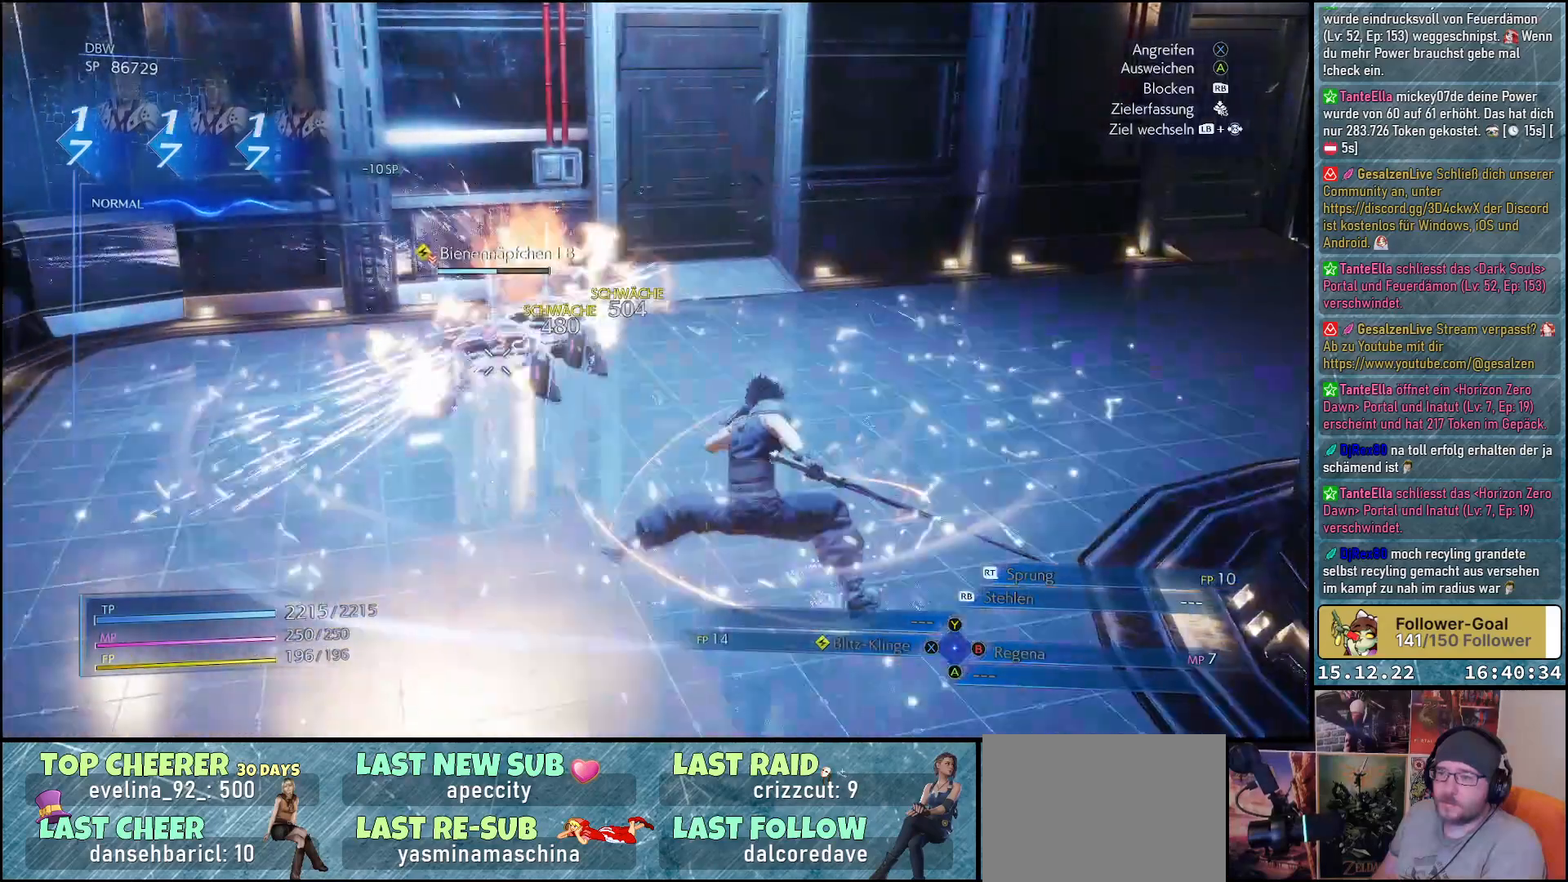
{"buttons": [], "left_stick": "center", "right_stick": "center", "events": [[83, "left_stick", "center"], [250, "L1", "up"]]}
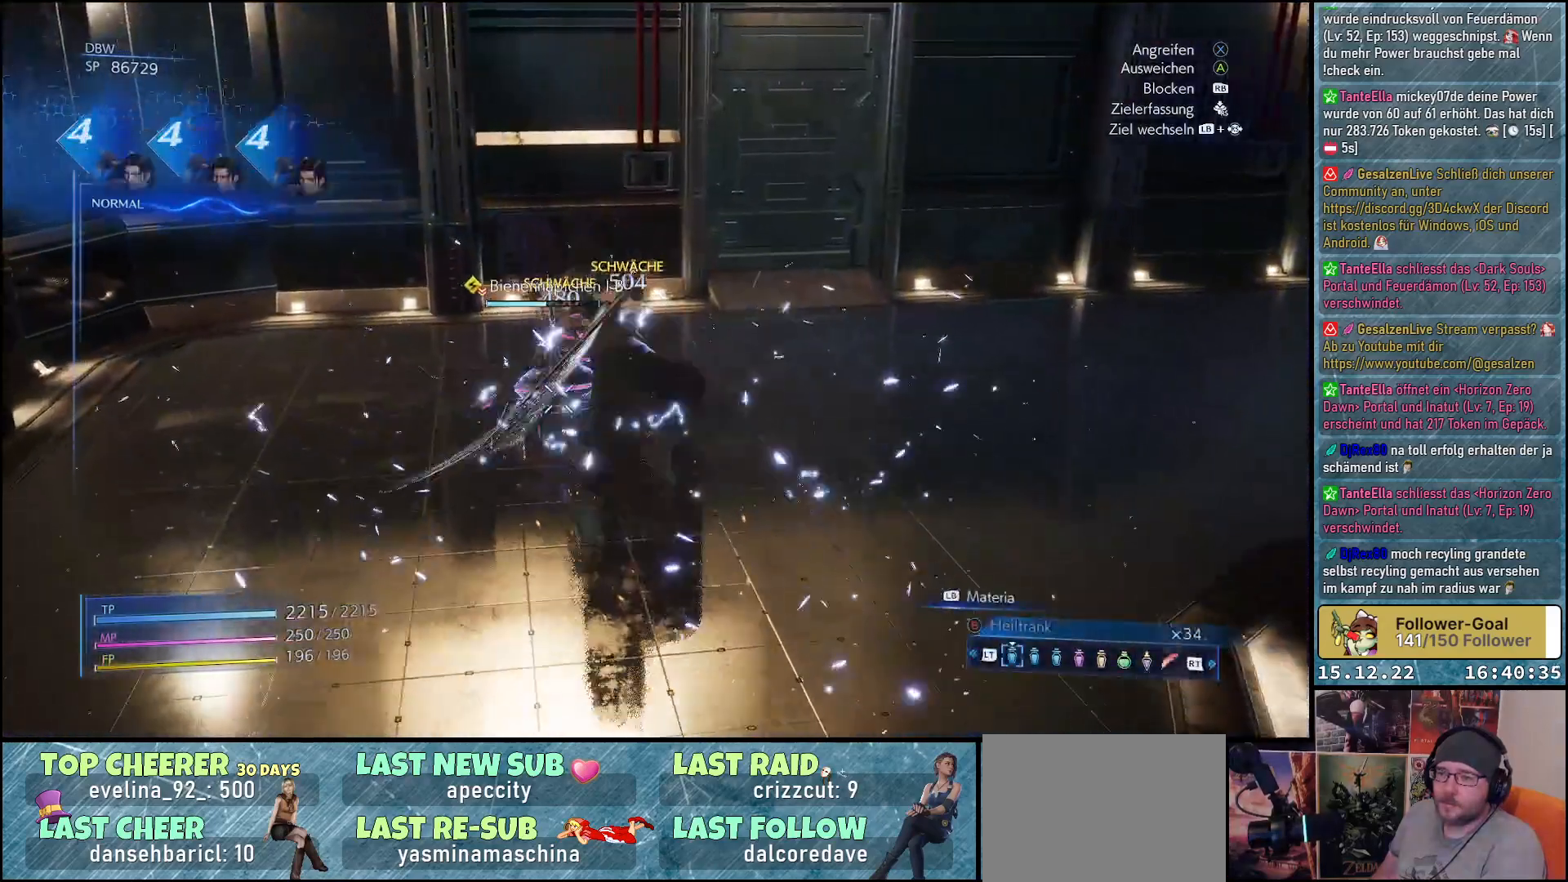
{"buttons": [], "left_stick": "center", "right_stick": "right", "events": [[267, "right_stick", "right"]]}
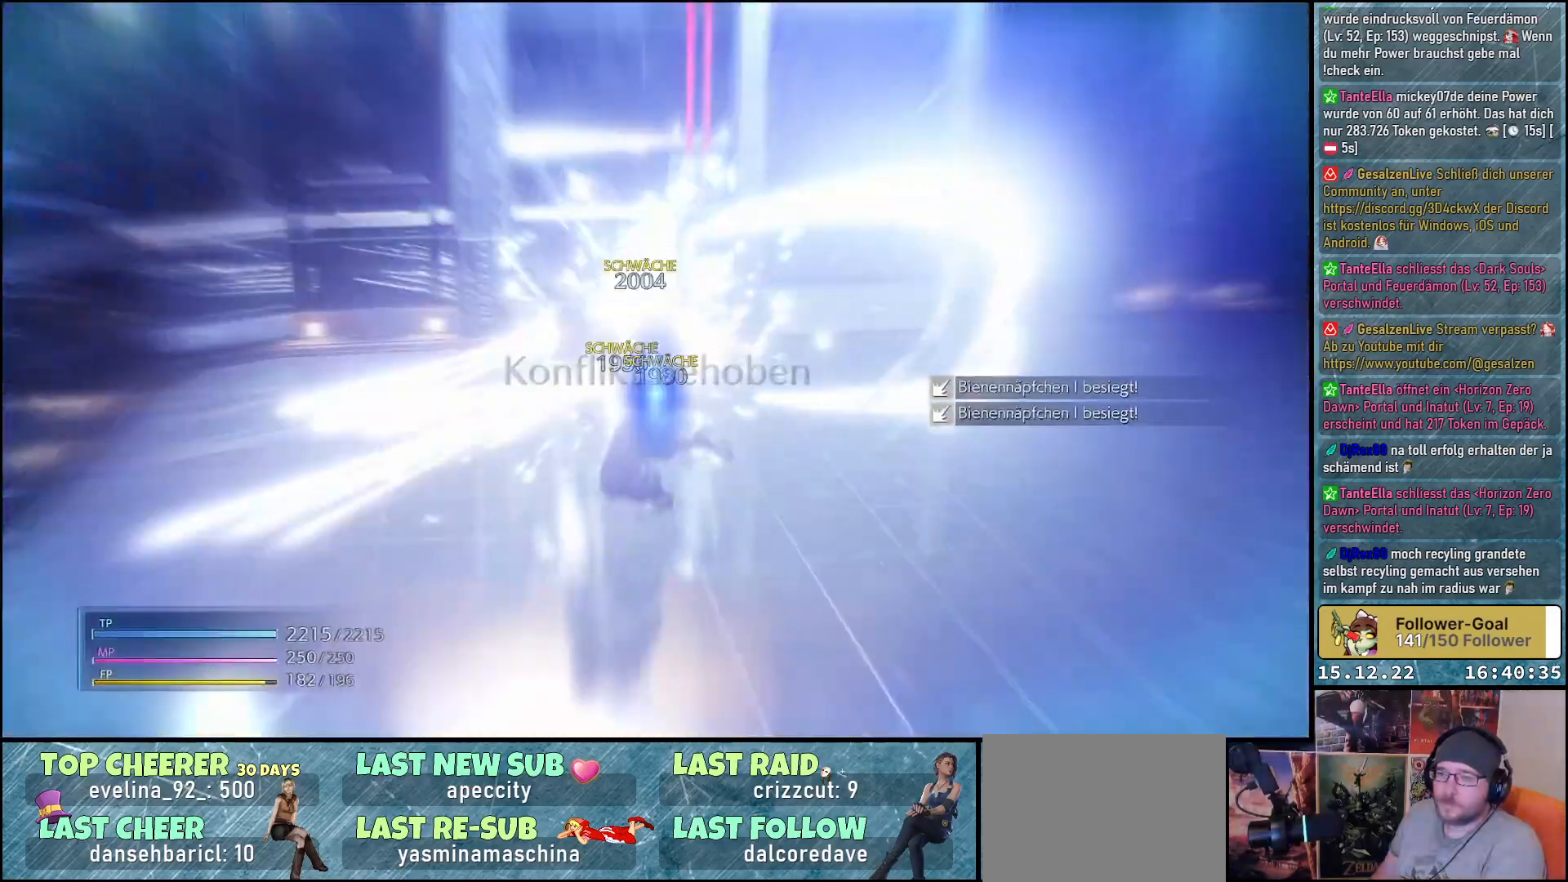
{"buttons": [], "left_stick": "center", "right_stick": "right", "events": []}
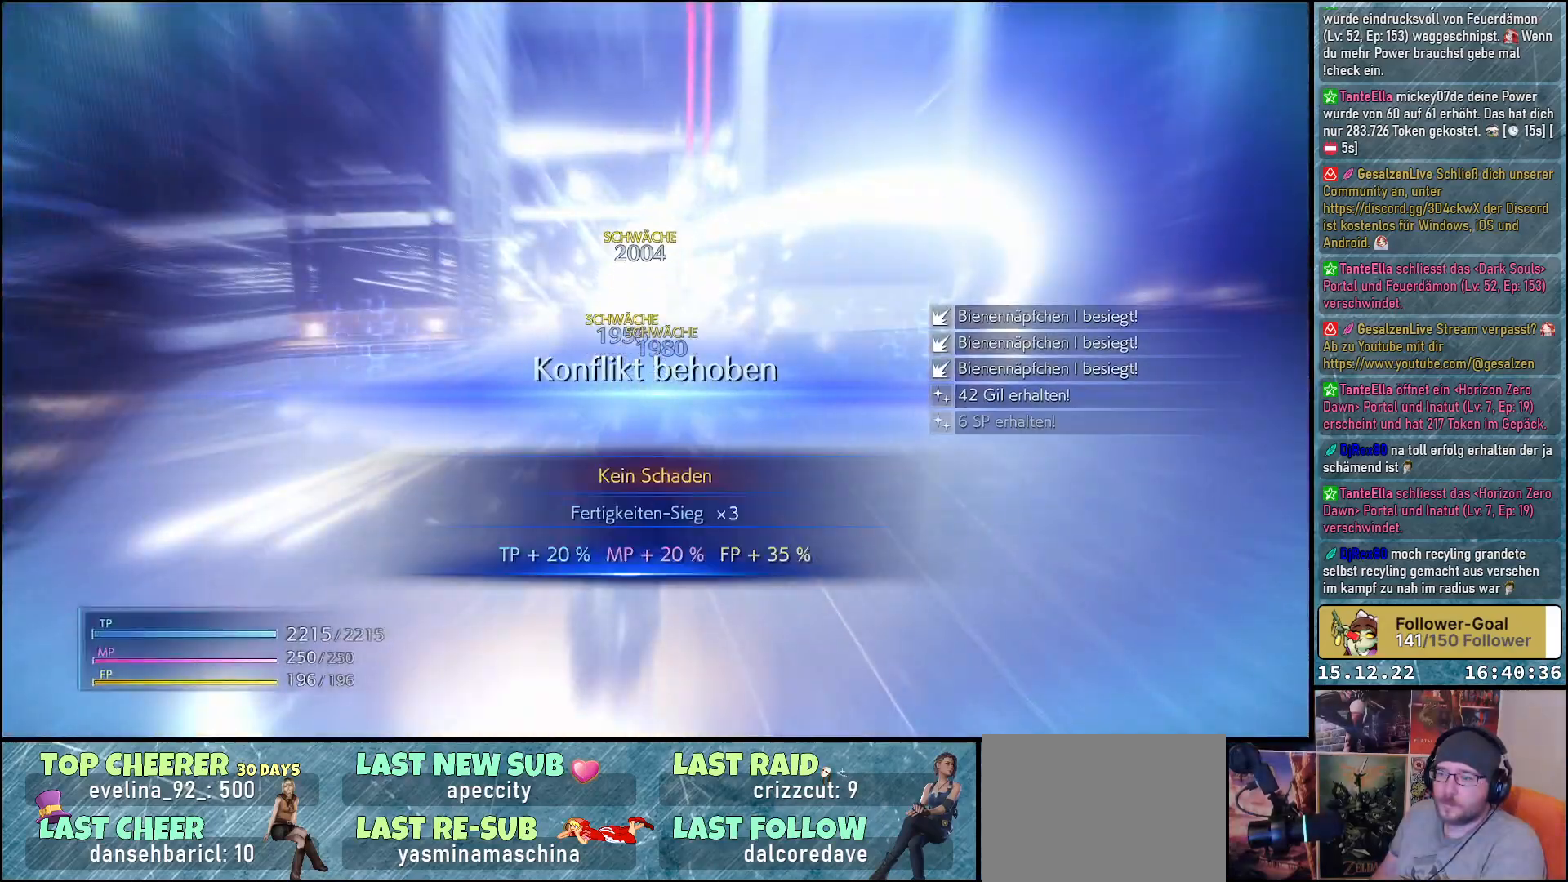
{"buttons": [], "left_stick": "center", "right_stick": "center", "events": [[50, "right_stick", "center"]]}